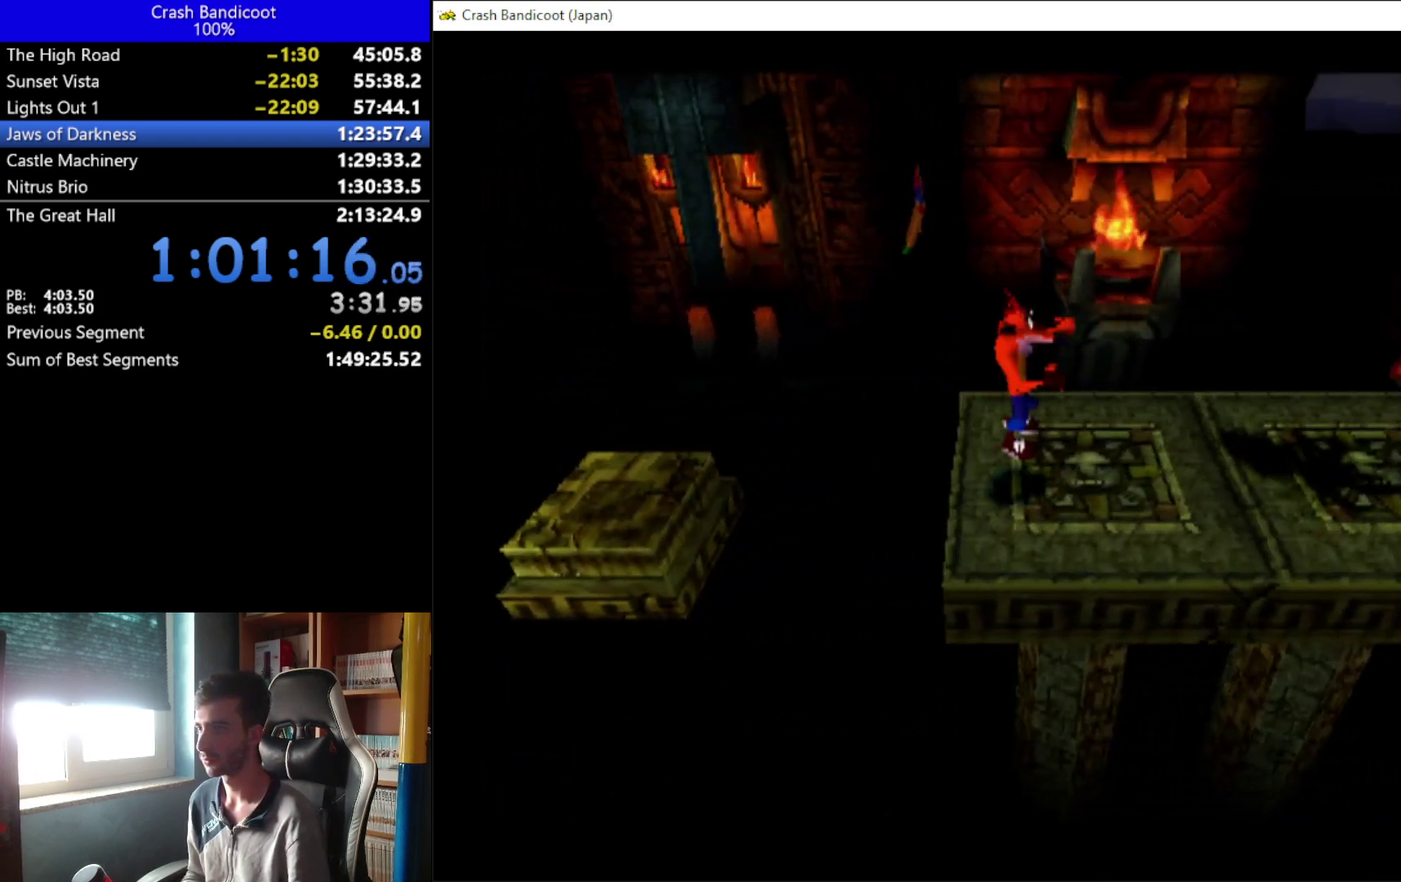
Gameplay with a controller (Xbox layout); each line is a JSON object with the inputs held at the frame after it. "events" lists button and stick changes between this image and that frame as [ms after this image, input, new state], when the widget could be followed in between. Not read: L1 R3 right_stick.
{"buttons": ["X", "DPAD_RIGHT"], "left_stick": "center", "events": [[133, "A", "up"], [200, "DPAD_UP", "down"], [267, "DPAD_UP", "up"], [367, "X", "down"]]}
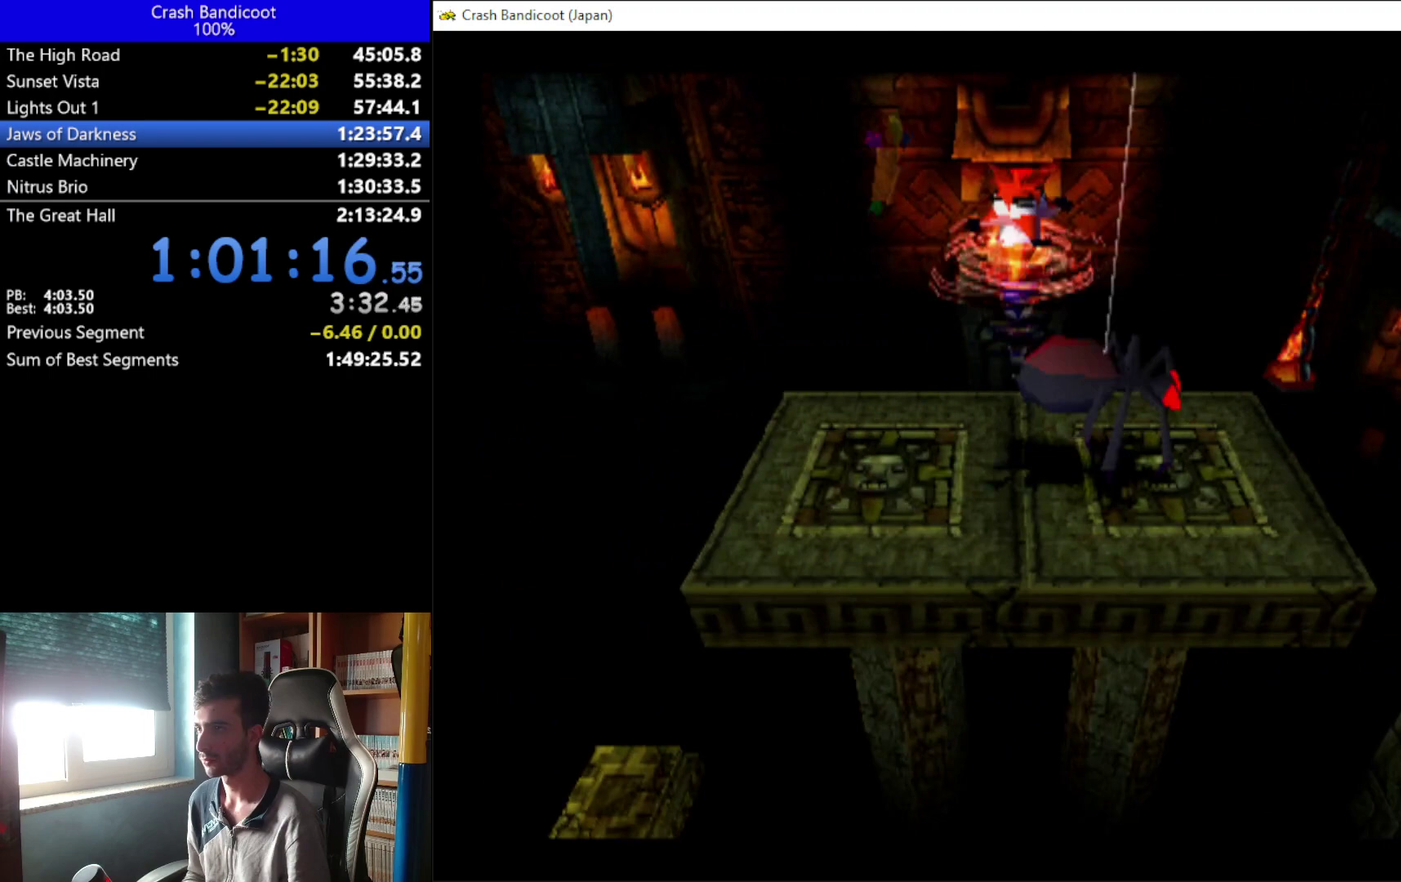
{"buttons": ["DPAD_RIGHT"], "left_stick": "center", "events": [[133, "X", "up"]]}
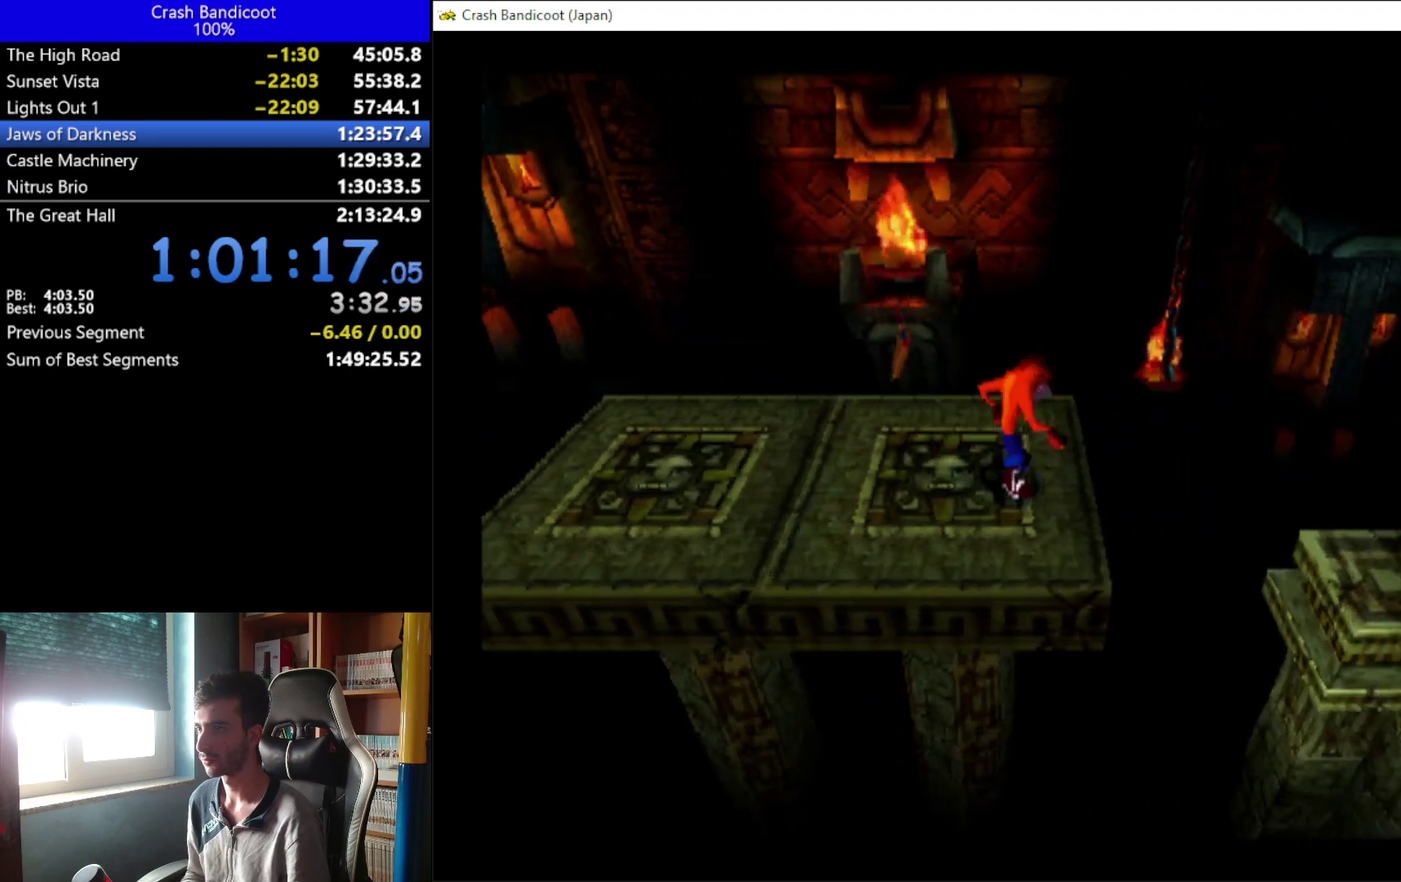
{"buttons": ["DPAD_RIGHT"], "left_stick": "center", "events": [[33, "A", "down"], [33, "DPAD_DOWN", "down"], [133, "DPAD_DOWN", "up"], [267, "A", "up"]]}
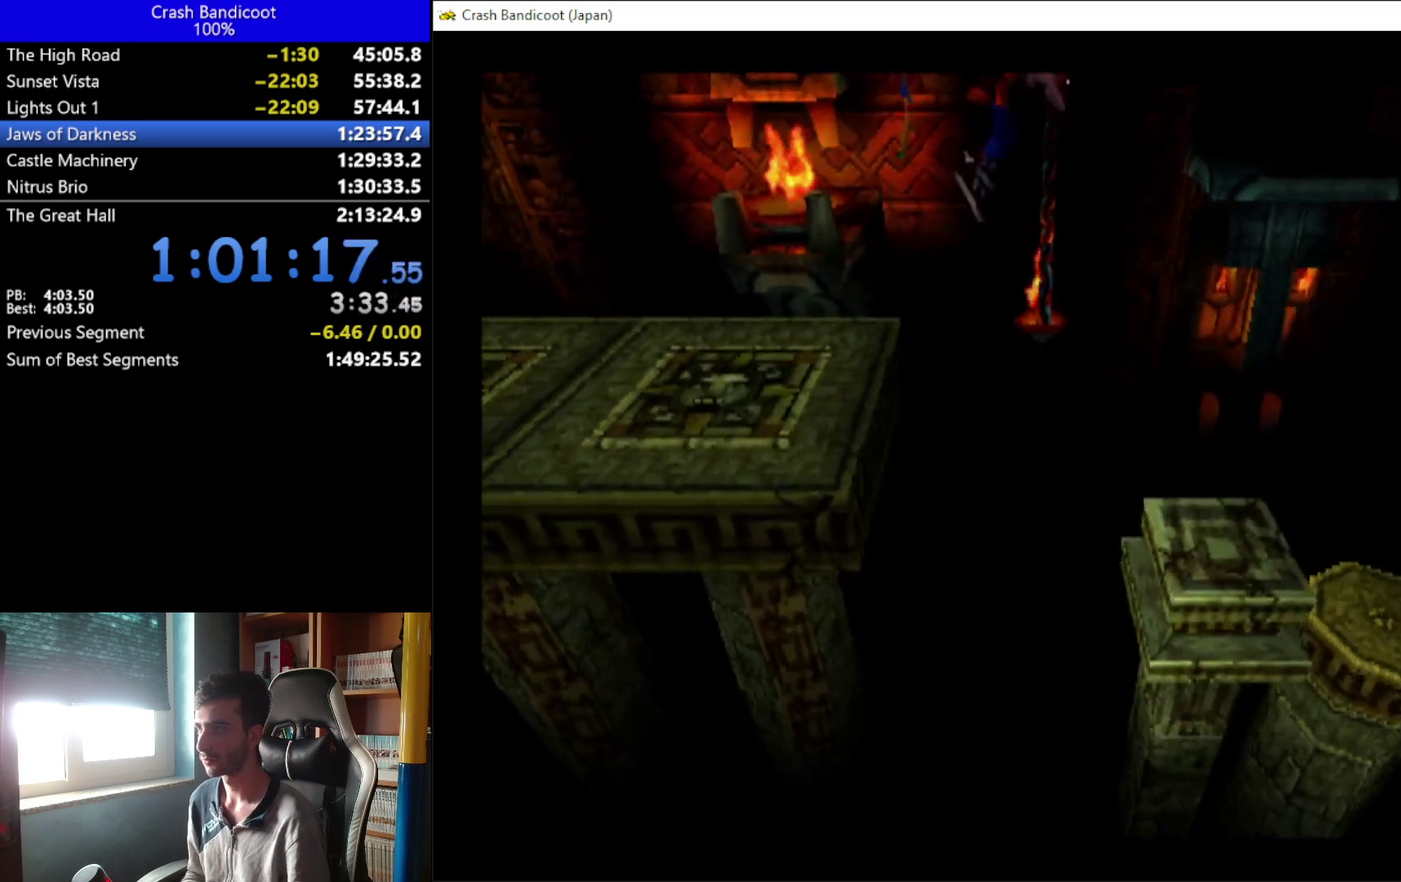
{"buttons": ["DPAD_RIGHT"], "left_stick": "center"}
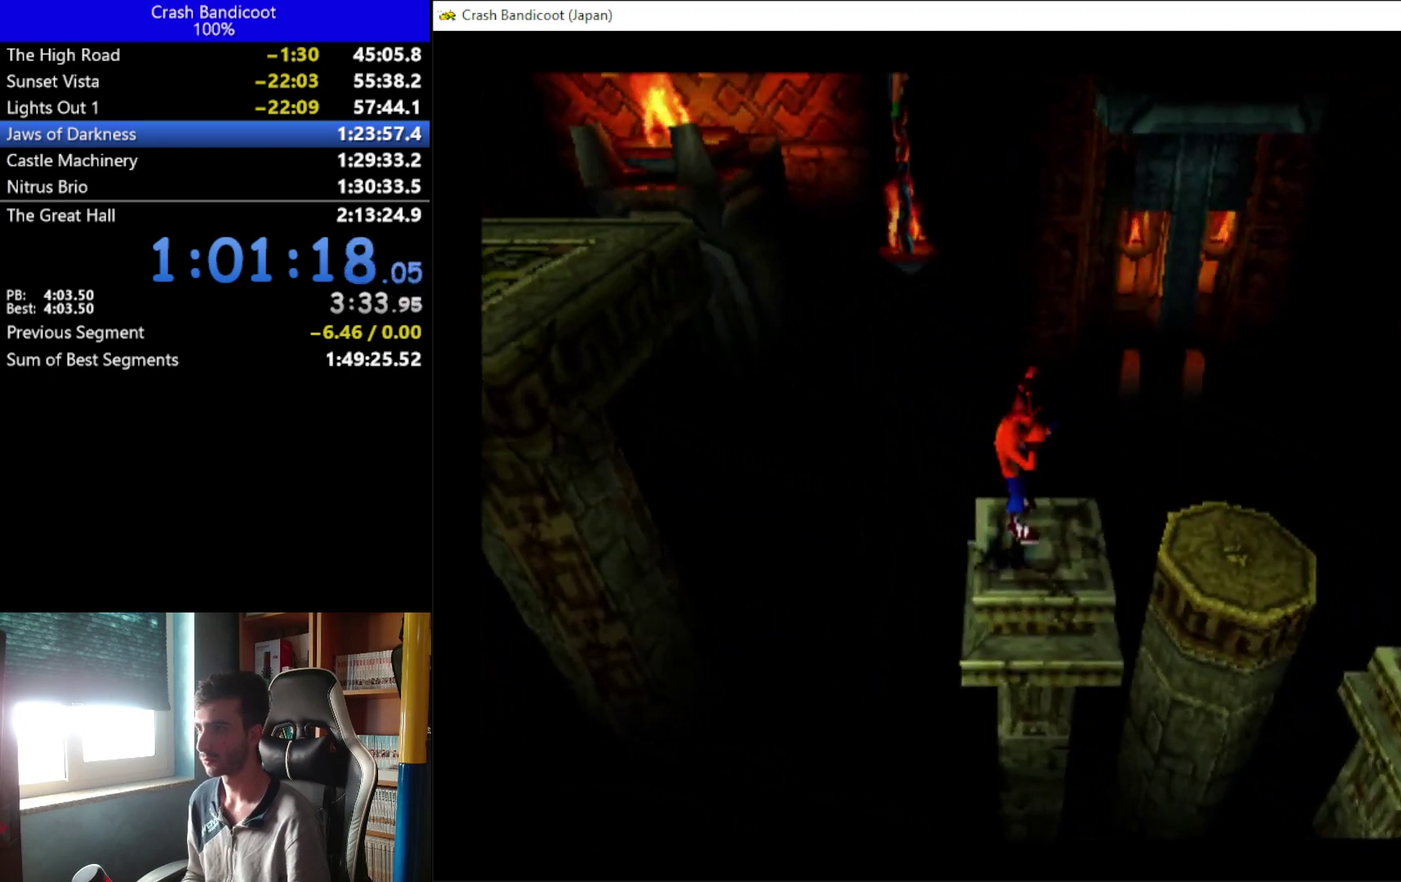
{"buttons": ["DPAD_RIGHT"], "left_stick": "center", "events": [[67, "A", "down"], [167, "DPAD_UP", "down"], [233, "A", "up"], [233, "DPAD_UP", "up"]]}
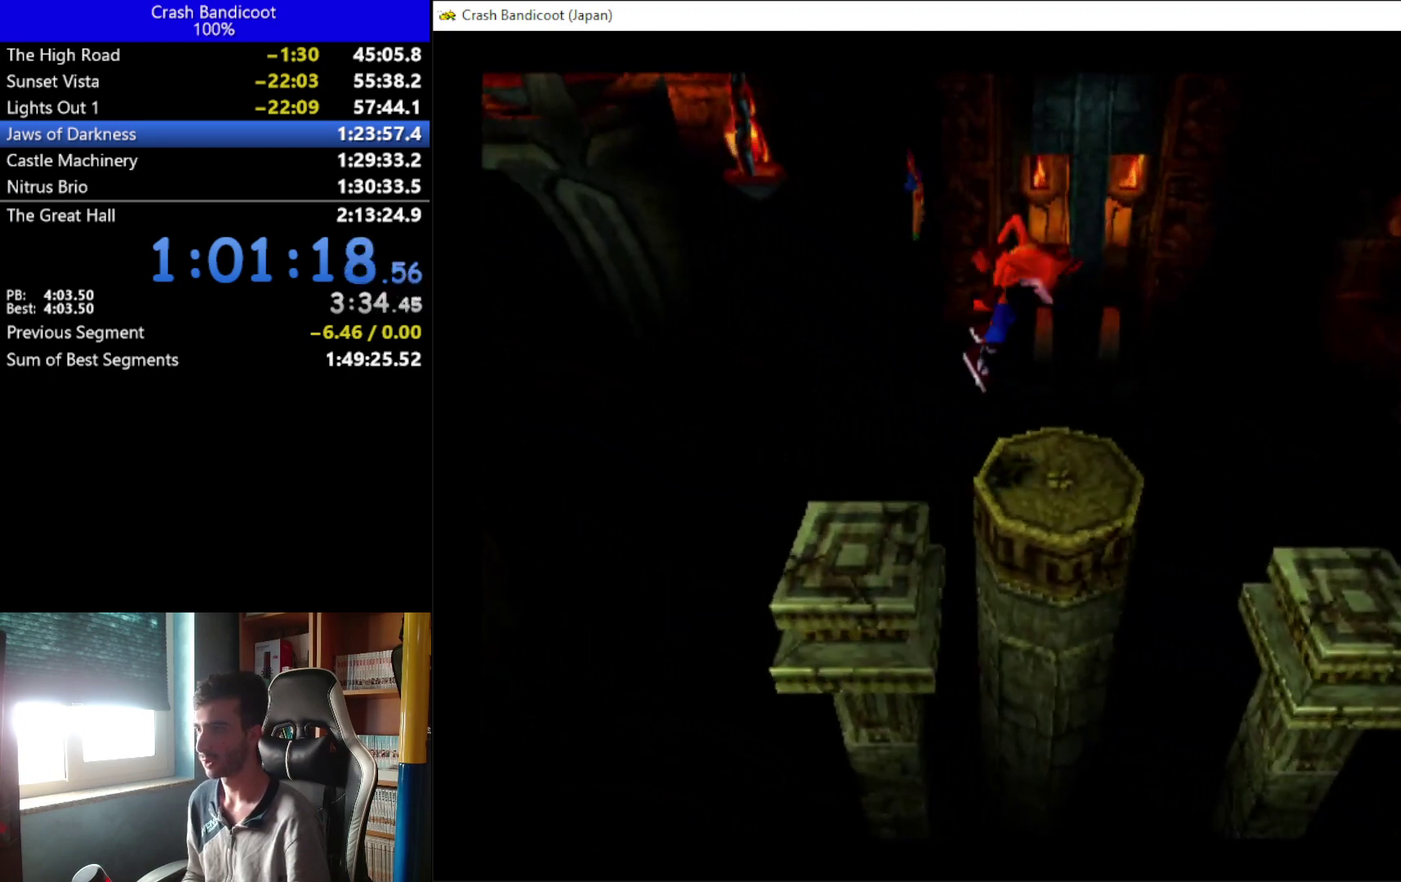
{"buttons": ["DPAD_RIGHT"], "left_stick": "center", "events": [[200, "A", "down"], [467, "A", "up"]]}
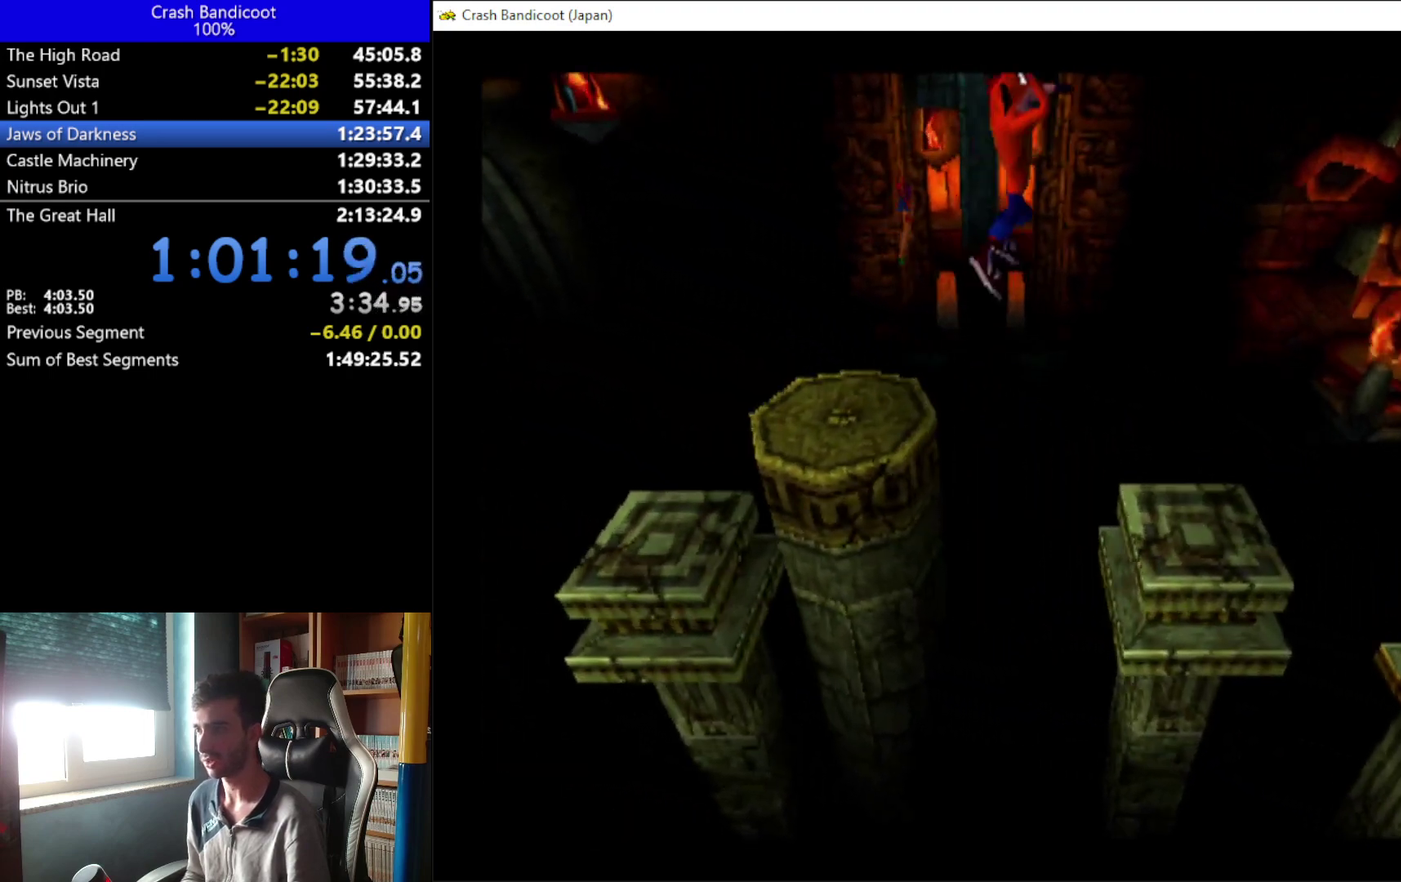
{"buttons": [], "left_stick": "center", "events": [[333, "DPAD_RIGHT", "up"]]}
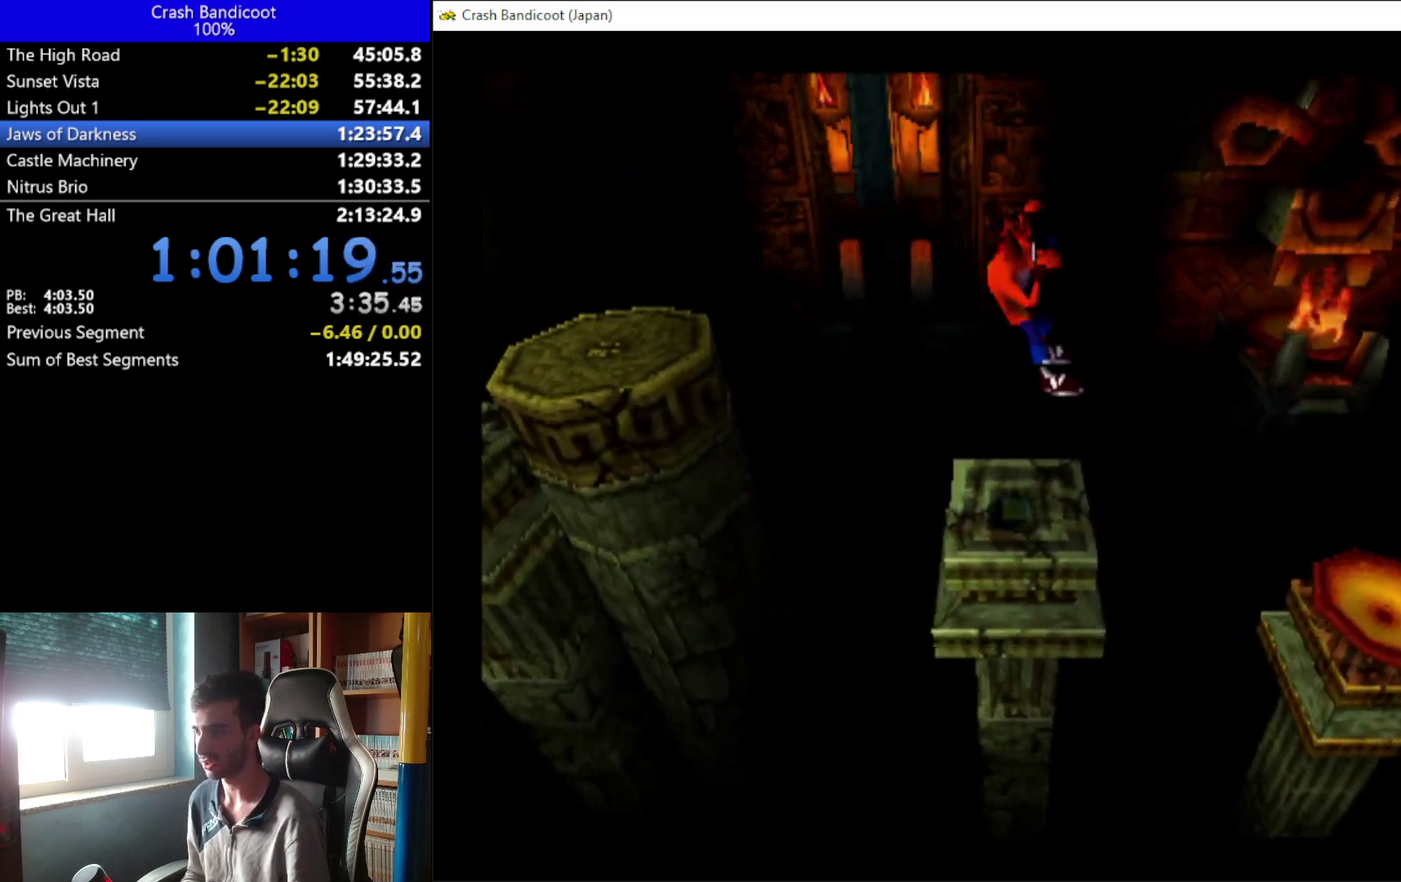
{"buttons": ["DPAD_RIGHT"], "left_stick": "center", "events": [[500, "DPAD_RIGHT", "down"]]}
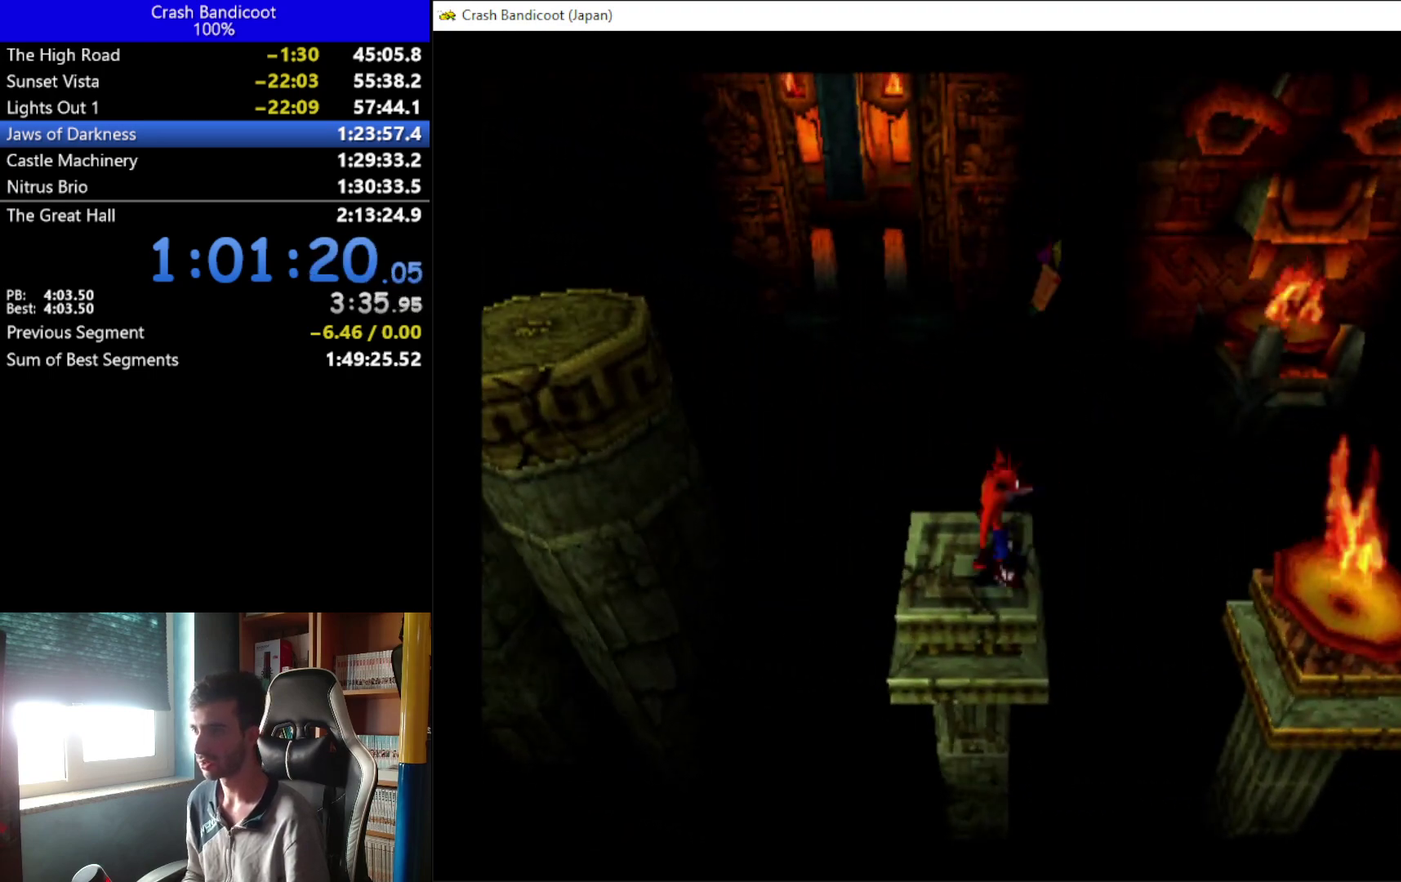
{"buttons": [], "left_stick": "center", "events": [[100, "DPAD_RIGHT", "up"], [433, "DPAD_UP", "down"], [500, "DPAD_UP", "up"]]}
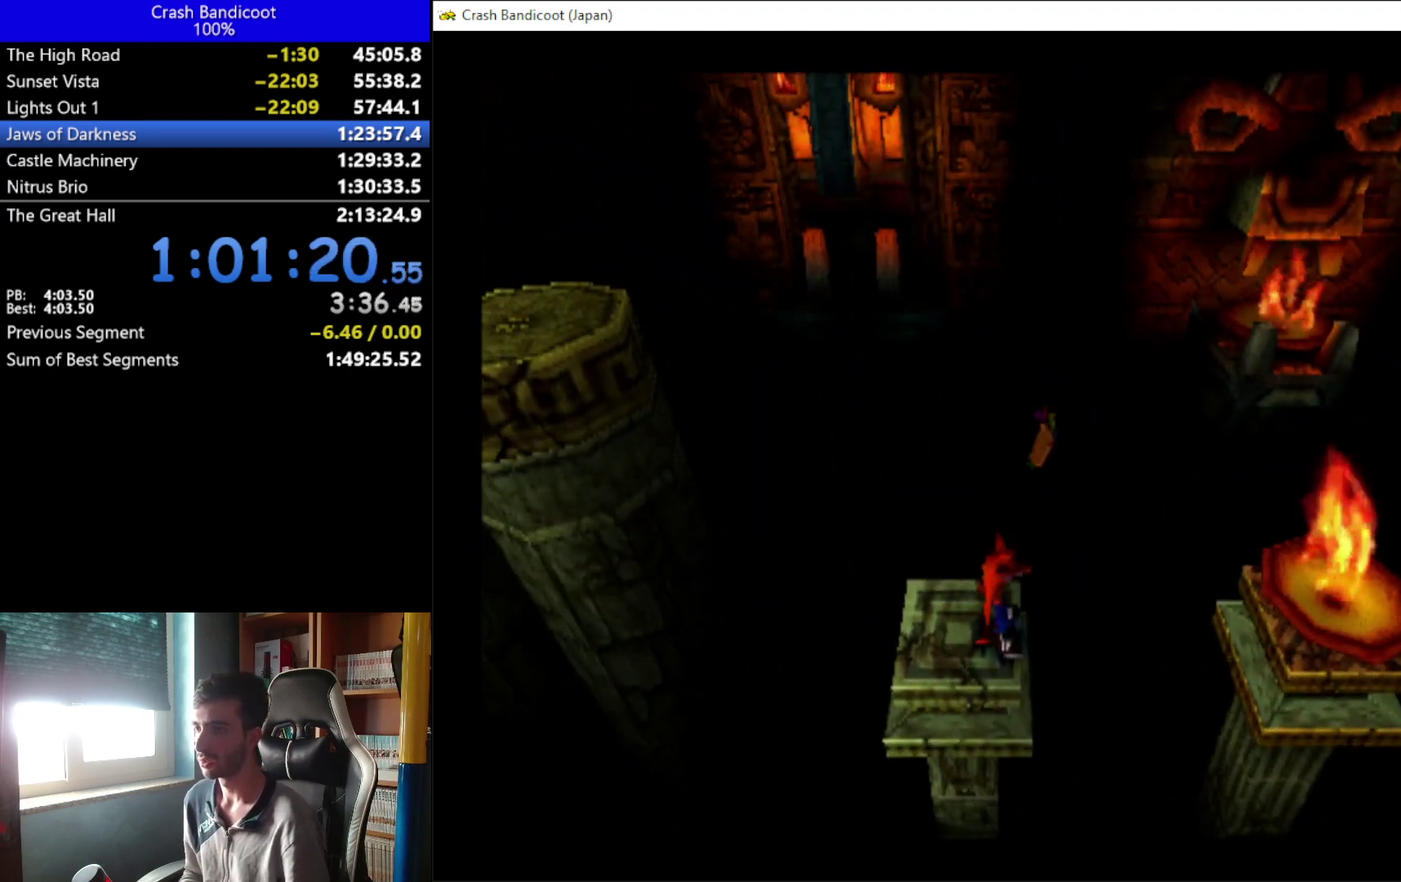
{"buttons": [], "left_stick": "center", "events": []}
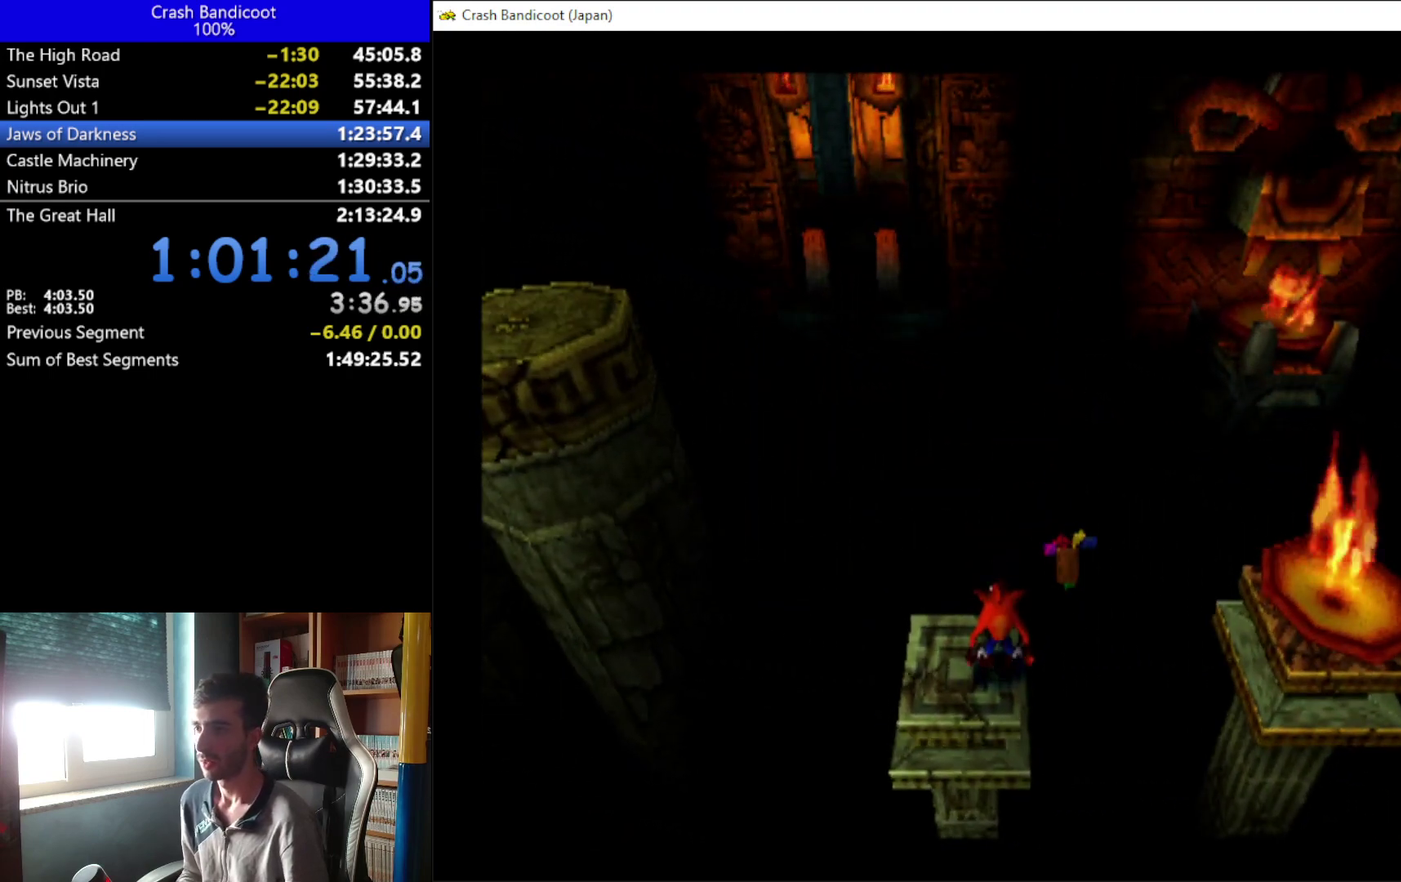
{"buttons": ["A", "DPAD_DOWN", "DPAD_RIGHT"], "left_stick": "center", "events": [[267, "DPAD_RIGHT", "down"], [500, "A", "down"], [500, "DPAD_DOWN", "down"]]}
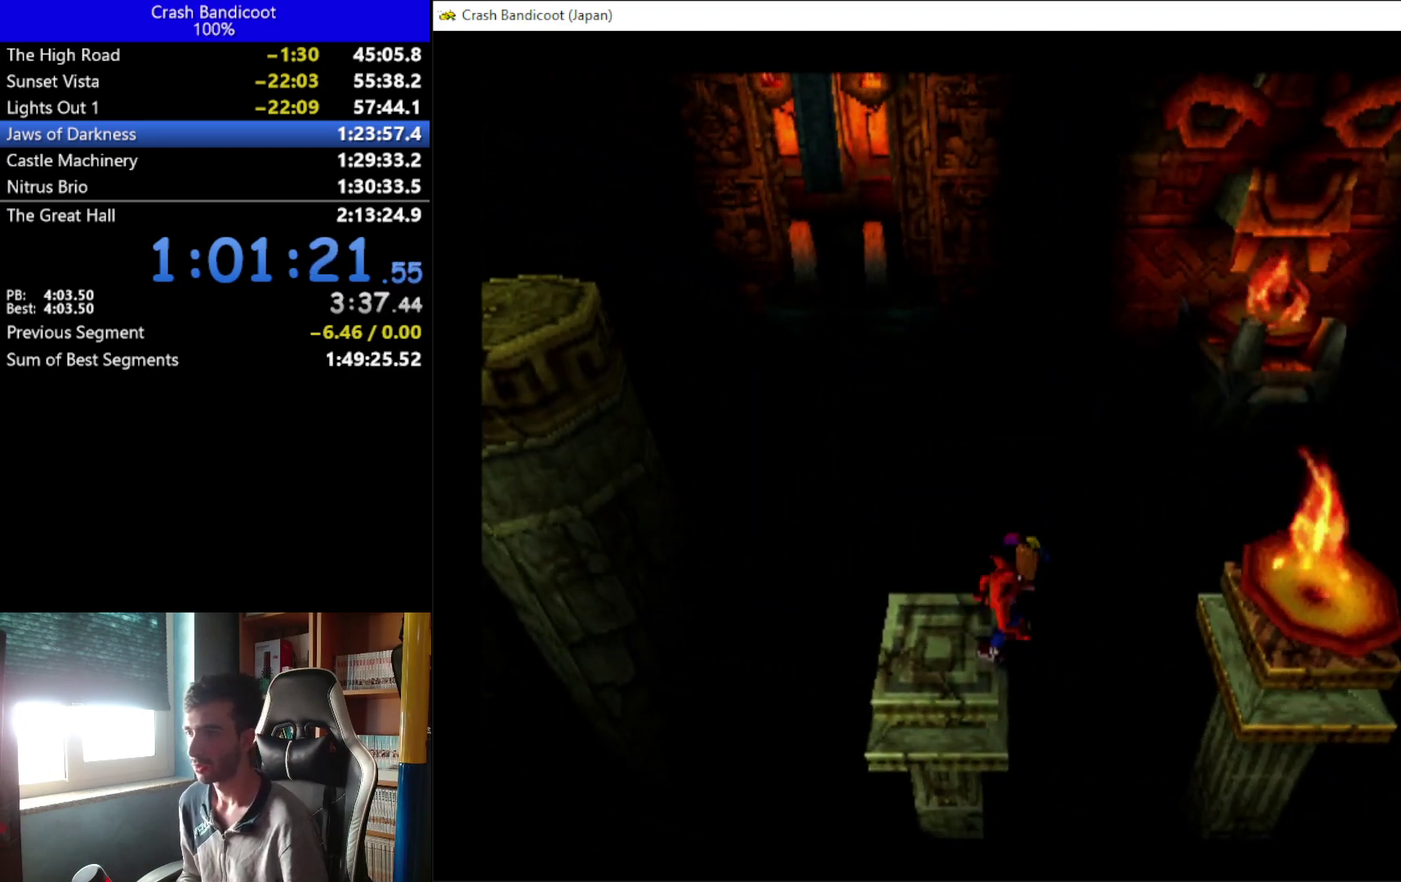
{"buttons": ["A", "DPAD_RIGHT"], "left_stick": "center", "events": [[100, "DPAD_DOWN", "up"], [133, "DPAD_UP", "down"], [233, "DPAD_UP", "up"], [267, "DPAD_DOWN", "down"], [333, "DPAD_DOWN", "up"], [367, "DPAD_UP", "down"], [433, "DPAD_UP", "up"]]}
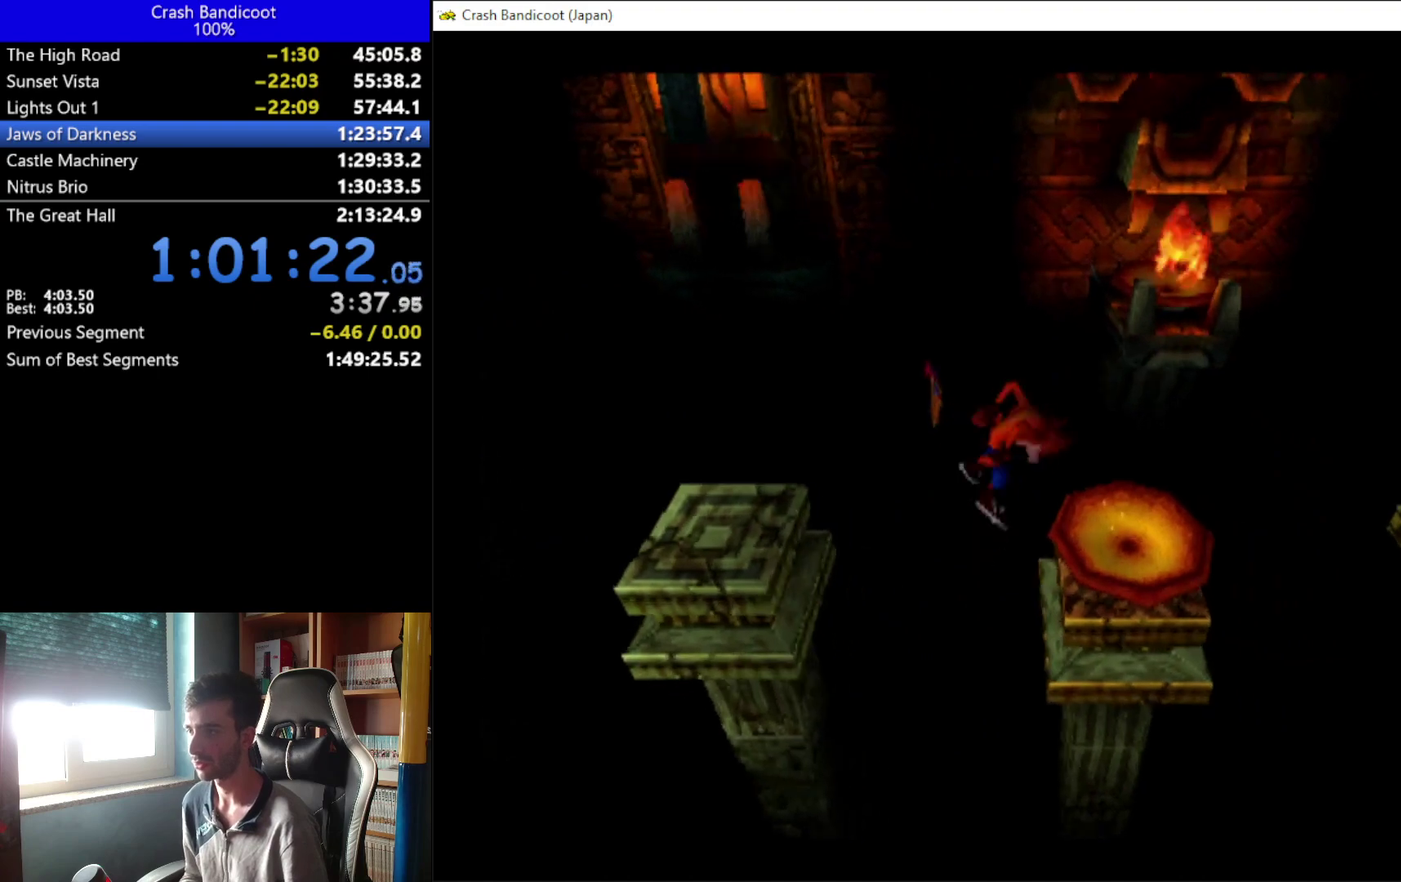
{"buttons": ["A", "DPAD_RIGHT"], "left_stick": "center", "events": [[67, "DPAD_UP", "down"], [100, "A", "up"], [200, "DPAD_UP", "up"], [500, "A", "down"]]}
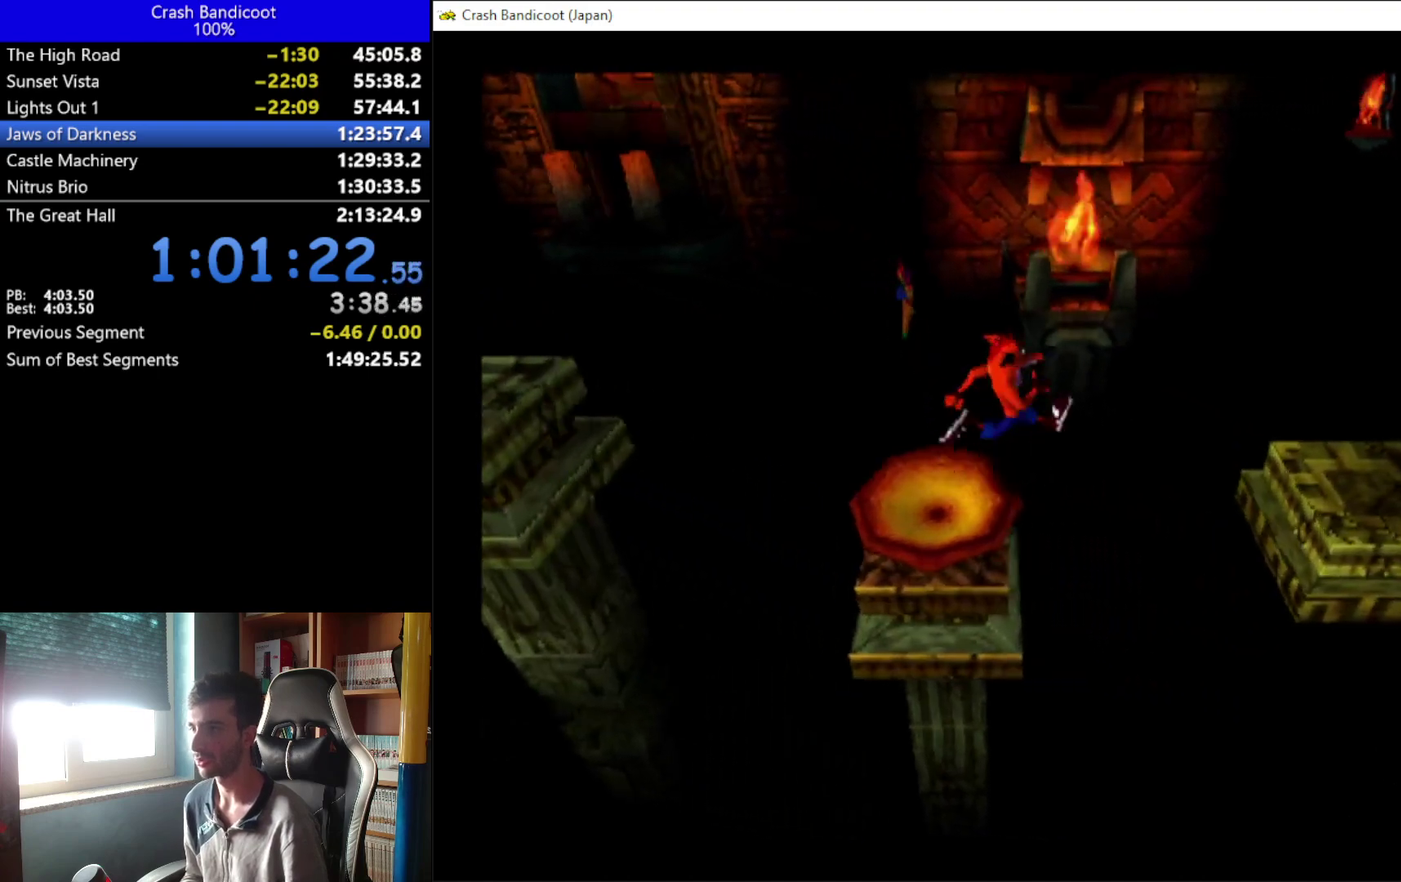
{"buttons": ["DPAD_RIGHT"], "left_stick": "center", "events": [[33, "DPAD_DOWN", "down"], [133, "DPAD_DOWN", "up"], [167, "X", "down"], [367, "A", "up"], [400, "X", "up"]]}
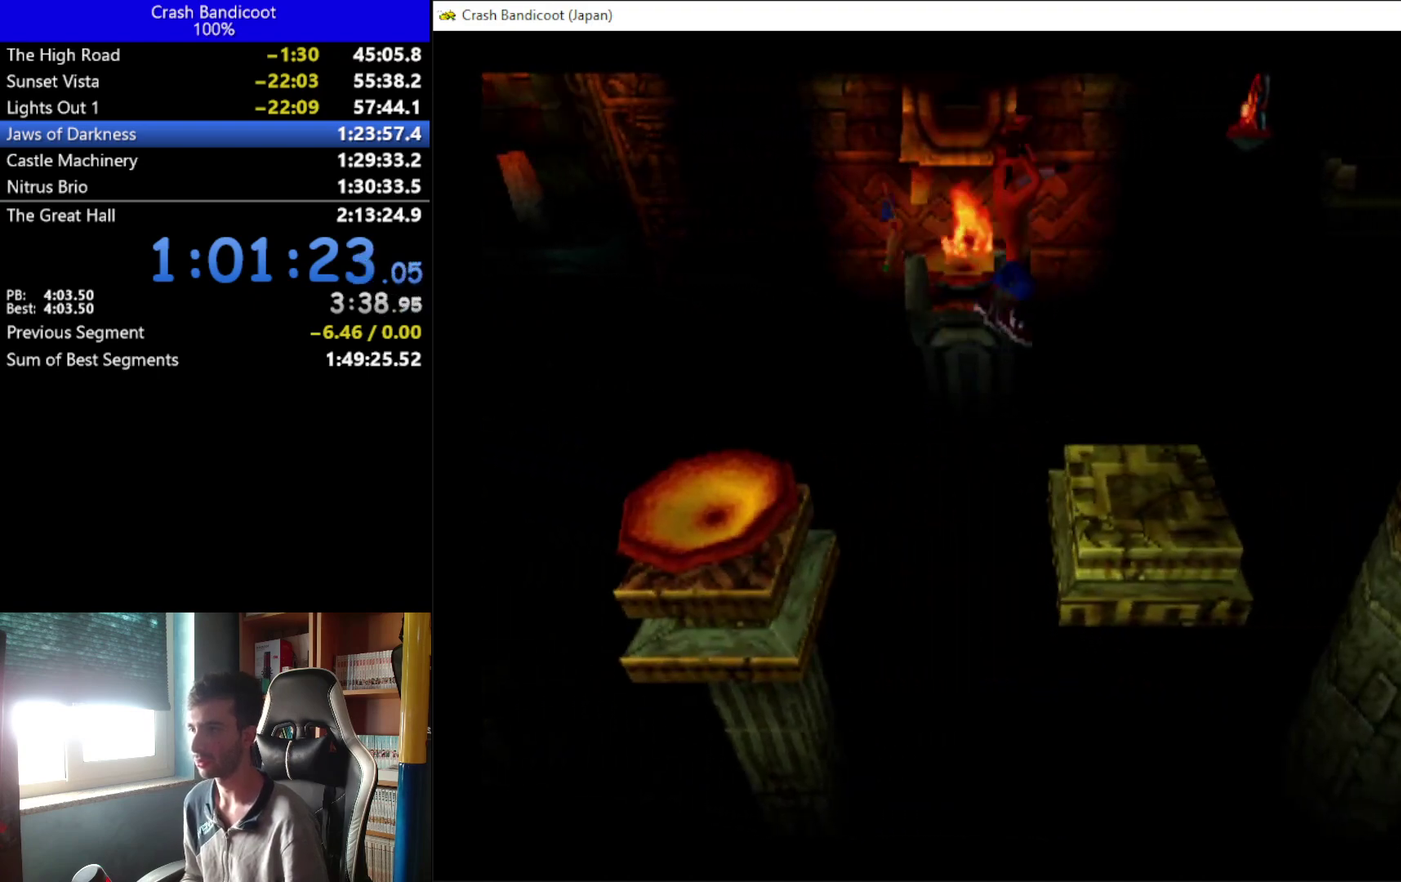
{"buttons": ["A", "DPAD_RIGHT"], "left_stick": "center", "events": [[433, "A", "down"]]}
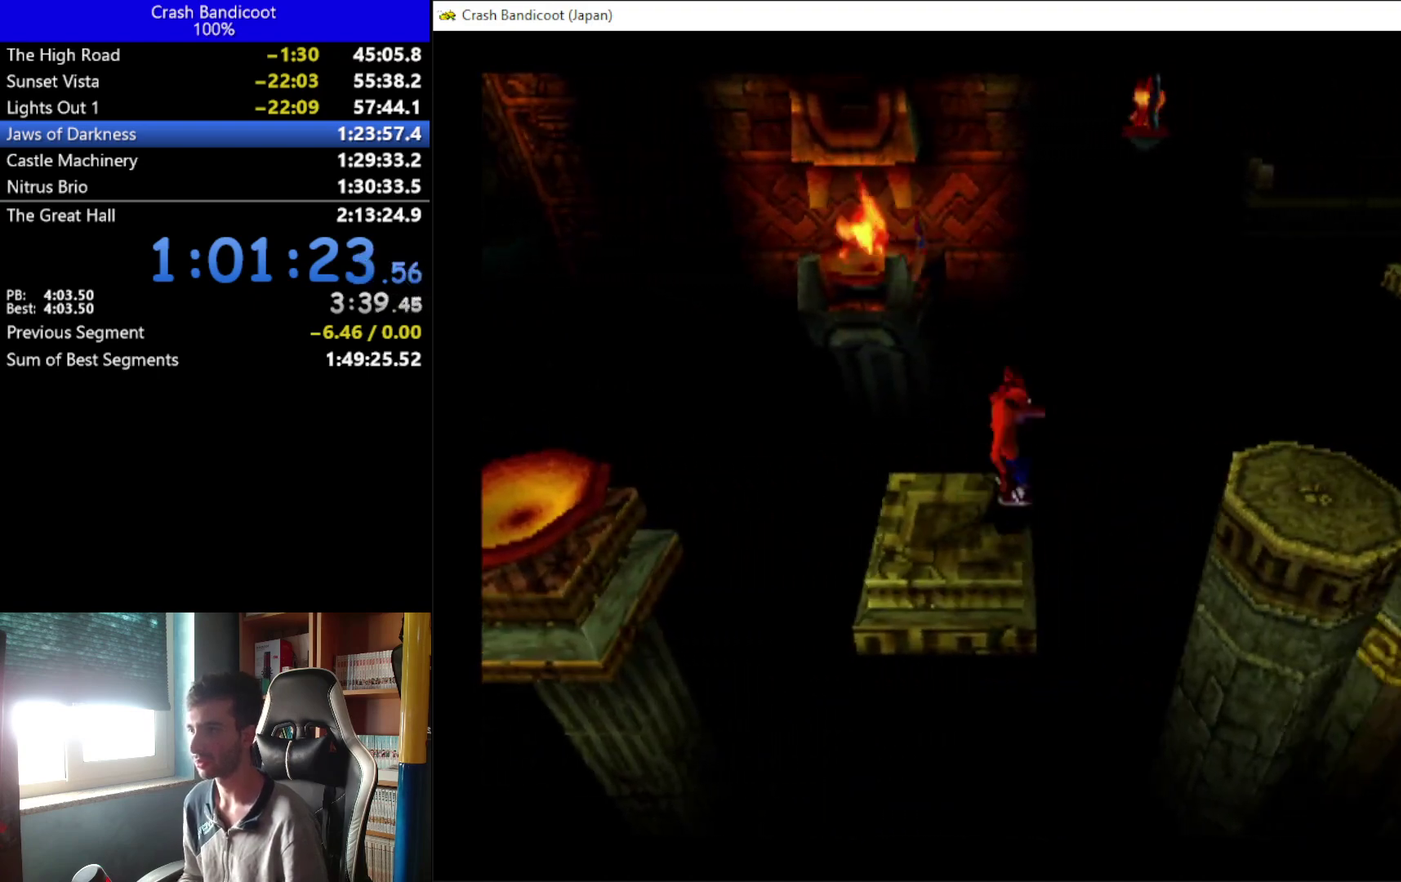
{"buttons": ["DPAD_RIGHT"], "left_stick": "center", "events": [[33, "DPAD_UP", "down"], [133, "DPAD_UP", "up"], [267, "DPAD_UP", "down"], [333, "DPAD_UP", "up"], [367, "A", "up"]]}
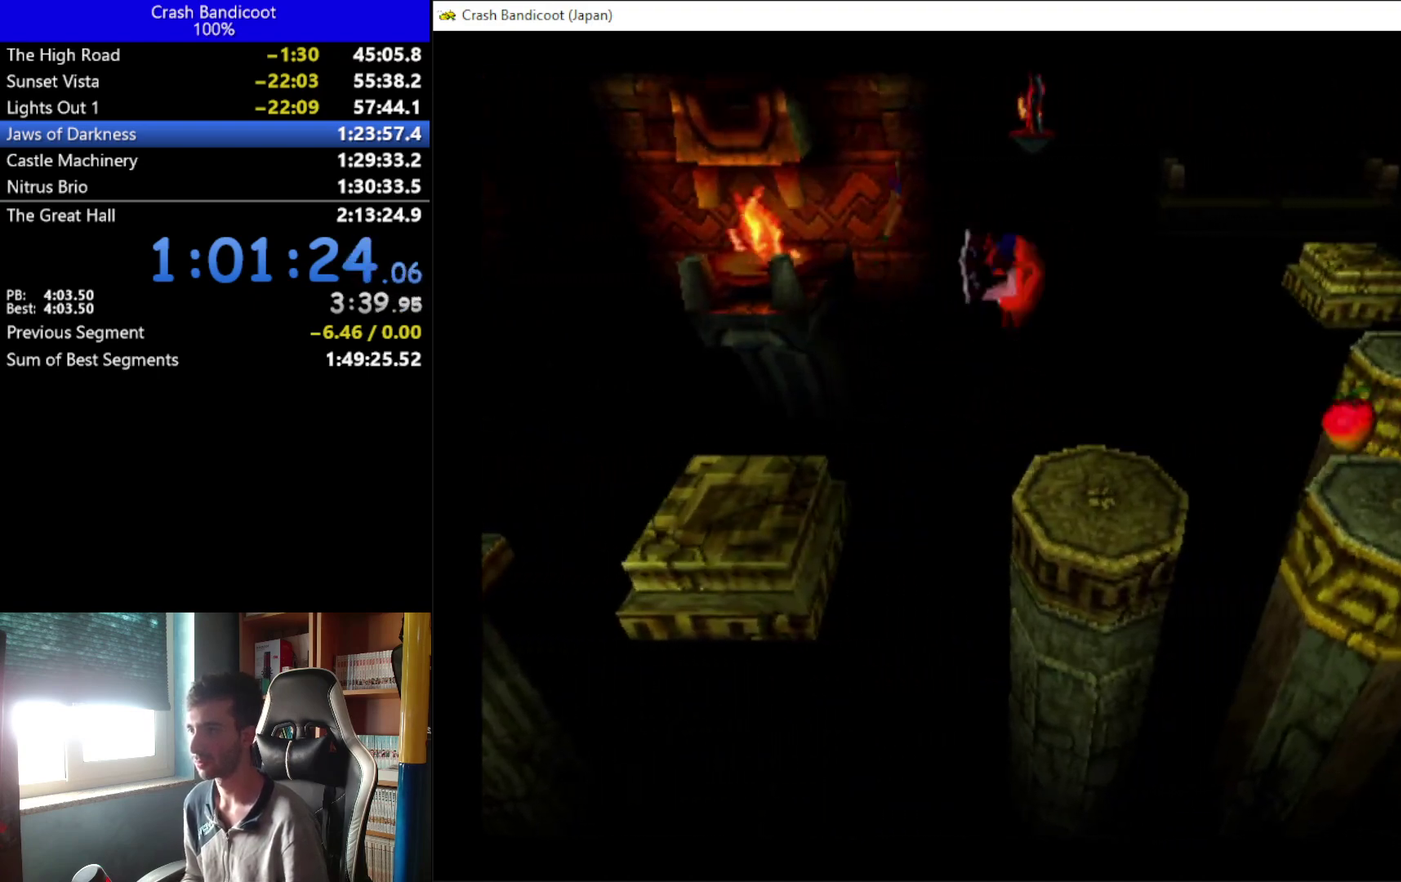
{"buttons": ["DPAD_RIGHT"], "left_stick": "center", "events": [[233, "A", "down"], [267, "DPAD_DOWN", "down"], [333, "DPAD_DOWN", "up"], [467, "A", "up"]]}
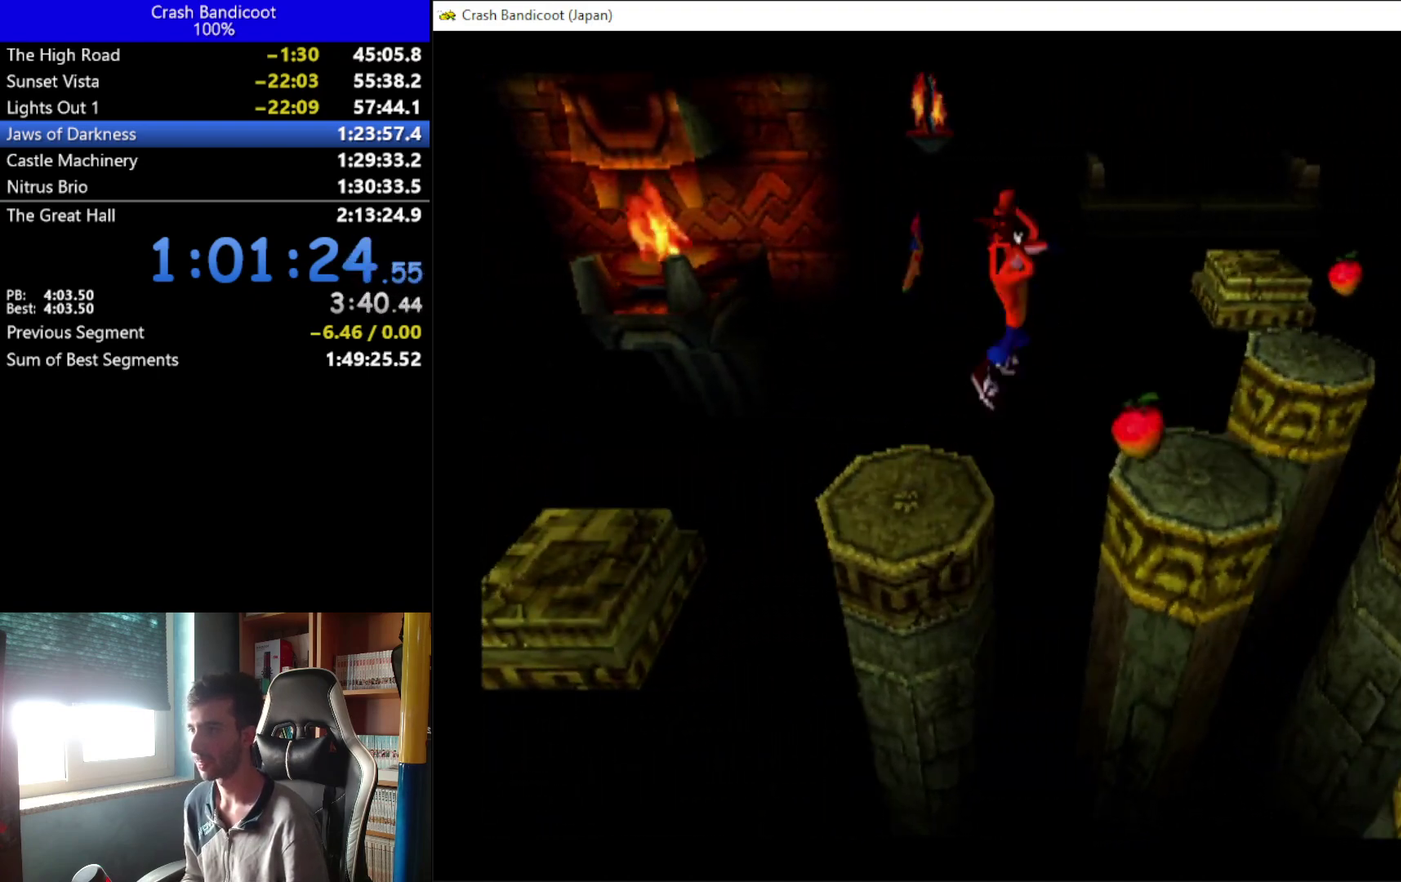
{"buttons": ["DPAD_UP", "DPAD_RIGHT"], "left_stick": "center", "events": [[300, "DPAD_UP", "down"]]}
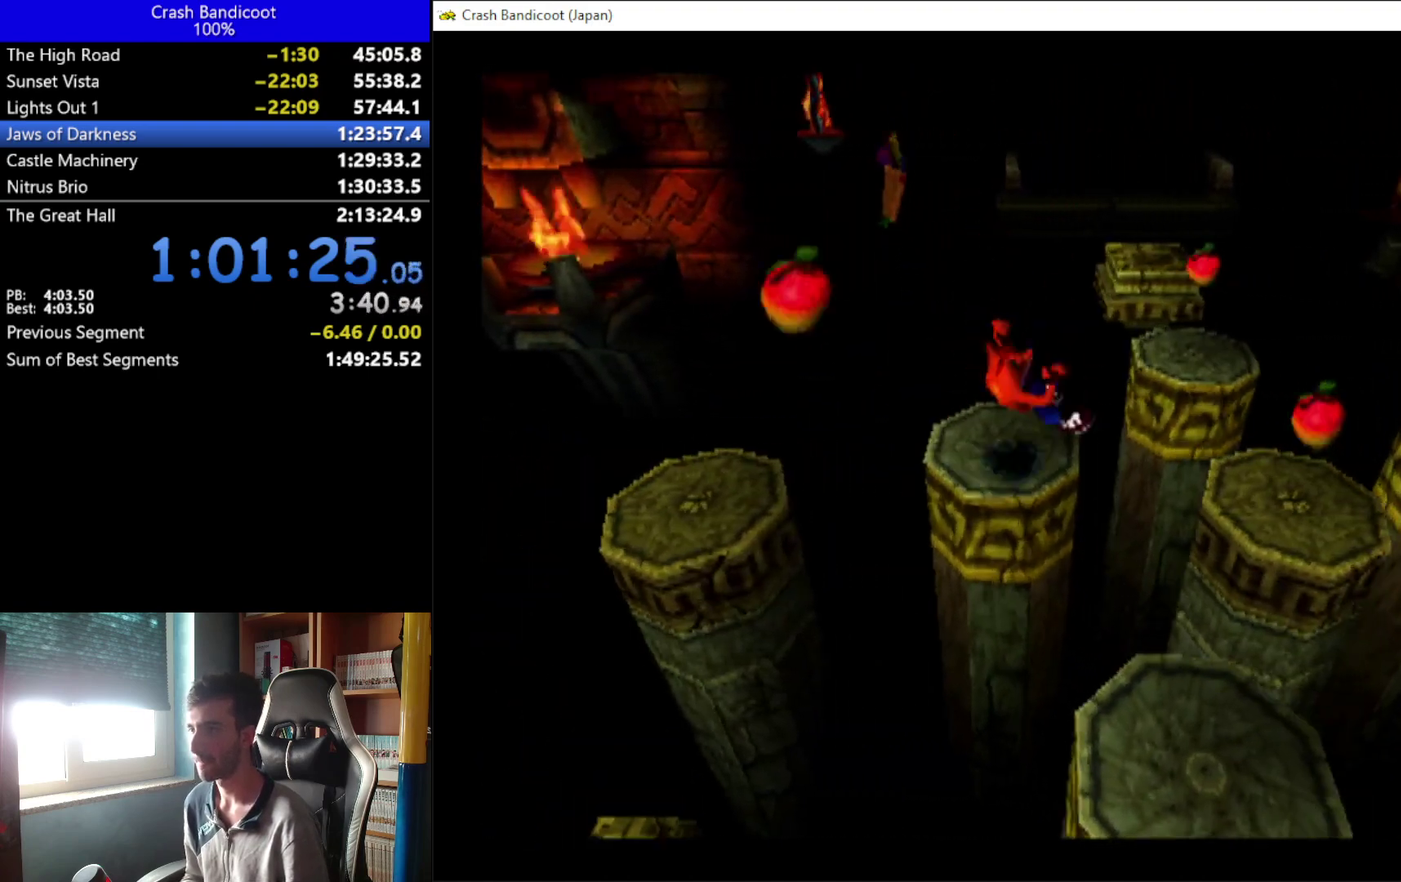
{"buttons": ["DPAD_RIGHT"], "left_stick": "center", "events": [[33, "A", "down"], [433, "DPAD_UP", "up"], [467, "A", "up"]]}
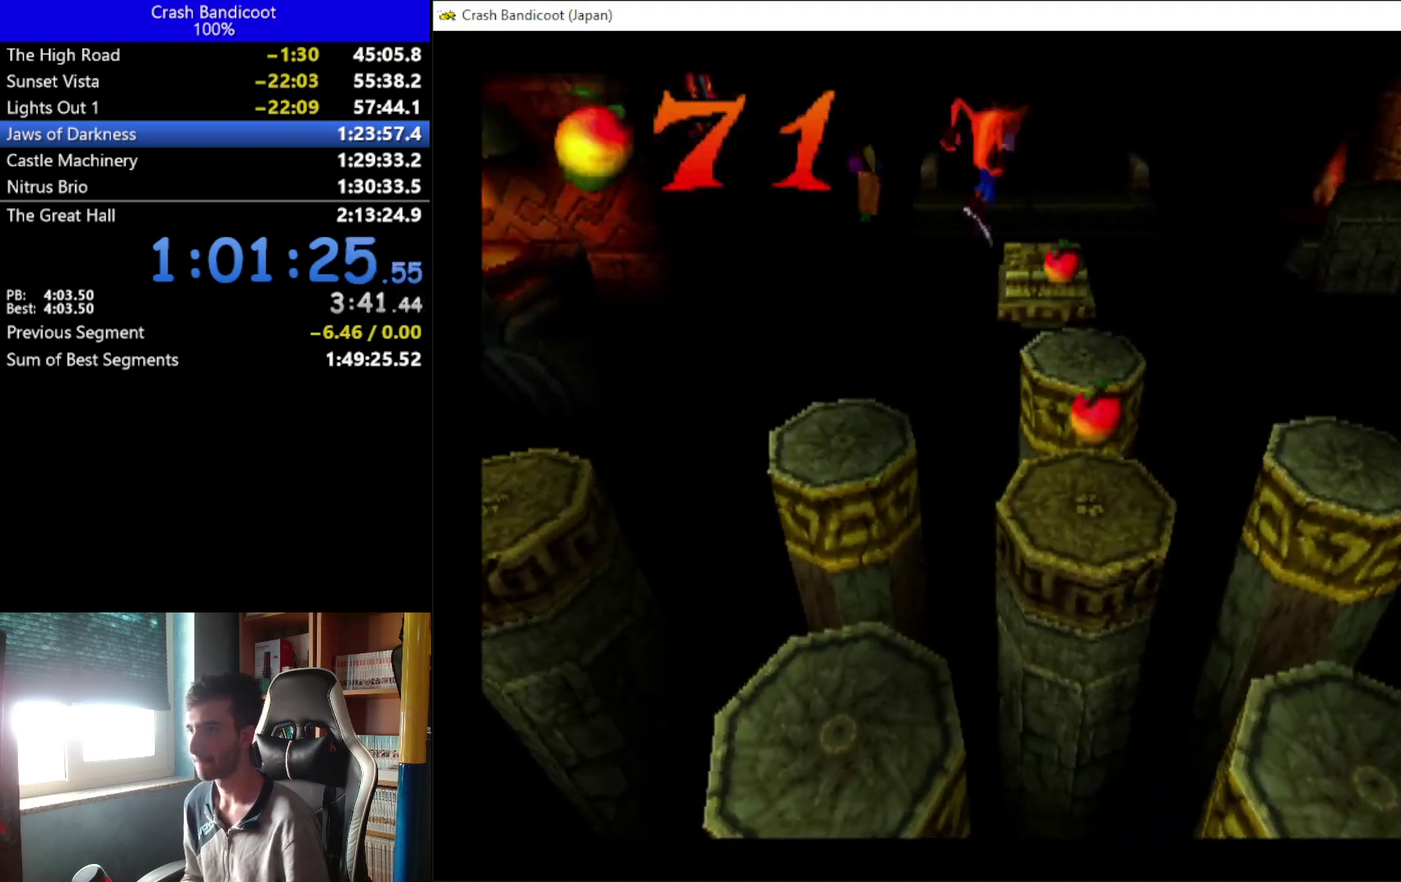
{"buttons": ["A", "DPAD_UP", "DPAD_LEFT"], "left_stick": "center", "events": [[167, "DPAD_UP", "down"], [333, "DPAD_RIGHT", "up"], [433, "A", "down"], [500, "DPAD_LEFT", "down"]]}
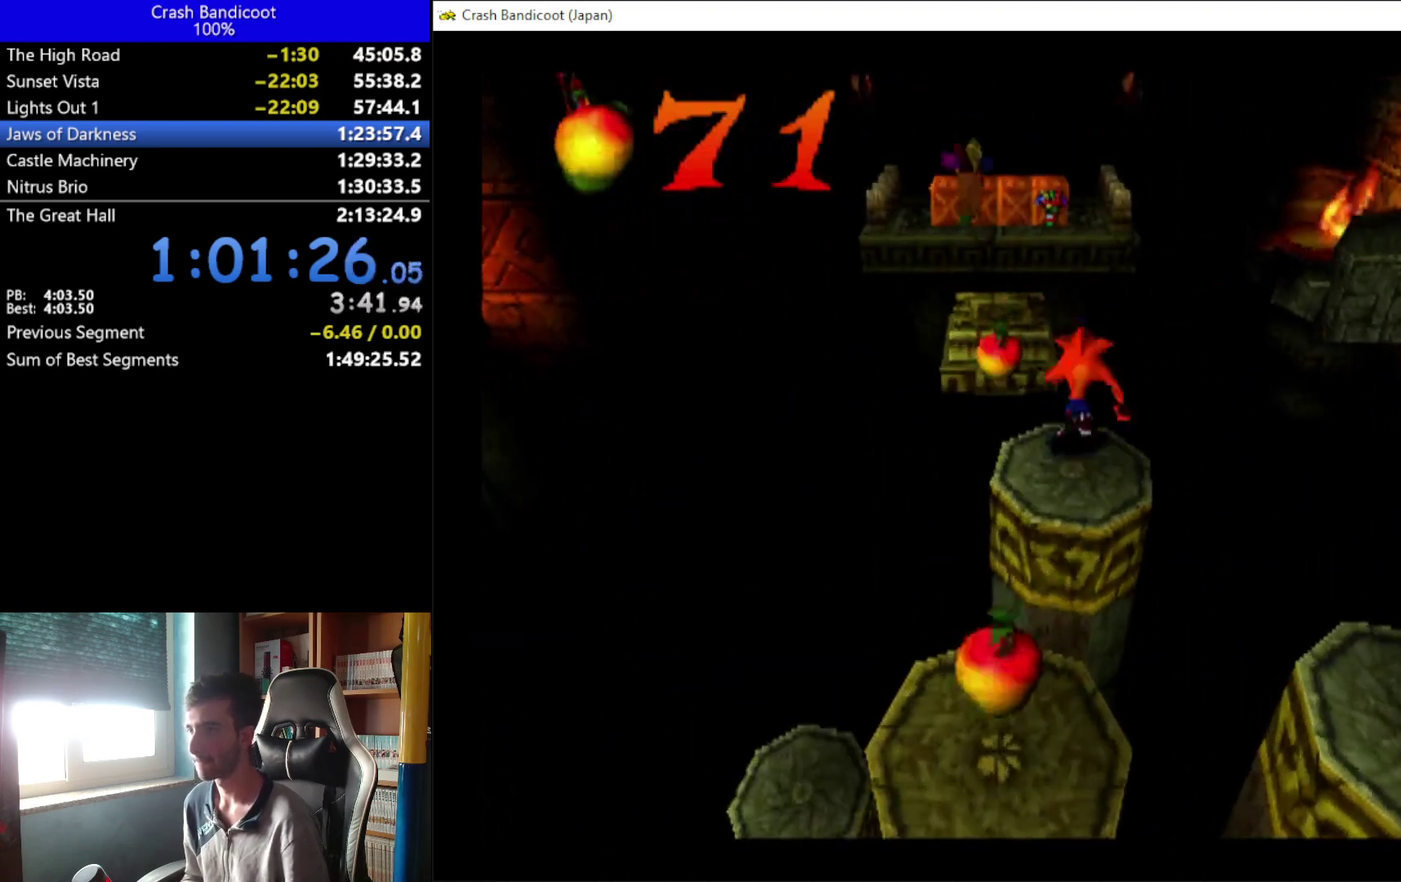
{"buttons": ["DPAD_UP"], "left_stick": "center", "events": [[133, "DPAD_LEFT", "up"], [300, "DPAD_LEFT", "down"], [400, "DPAD_LEFT", "up"], [433, "A", "up"]]}
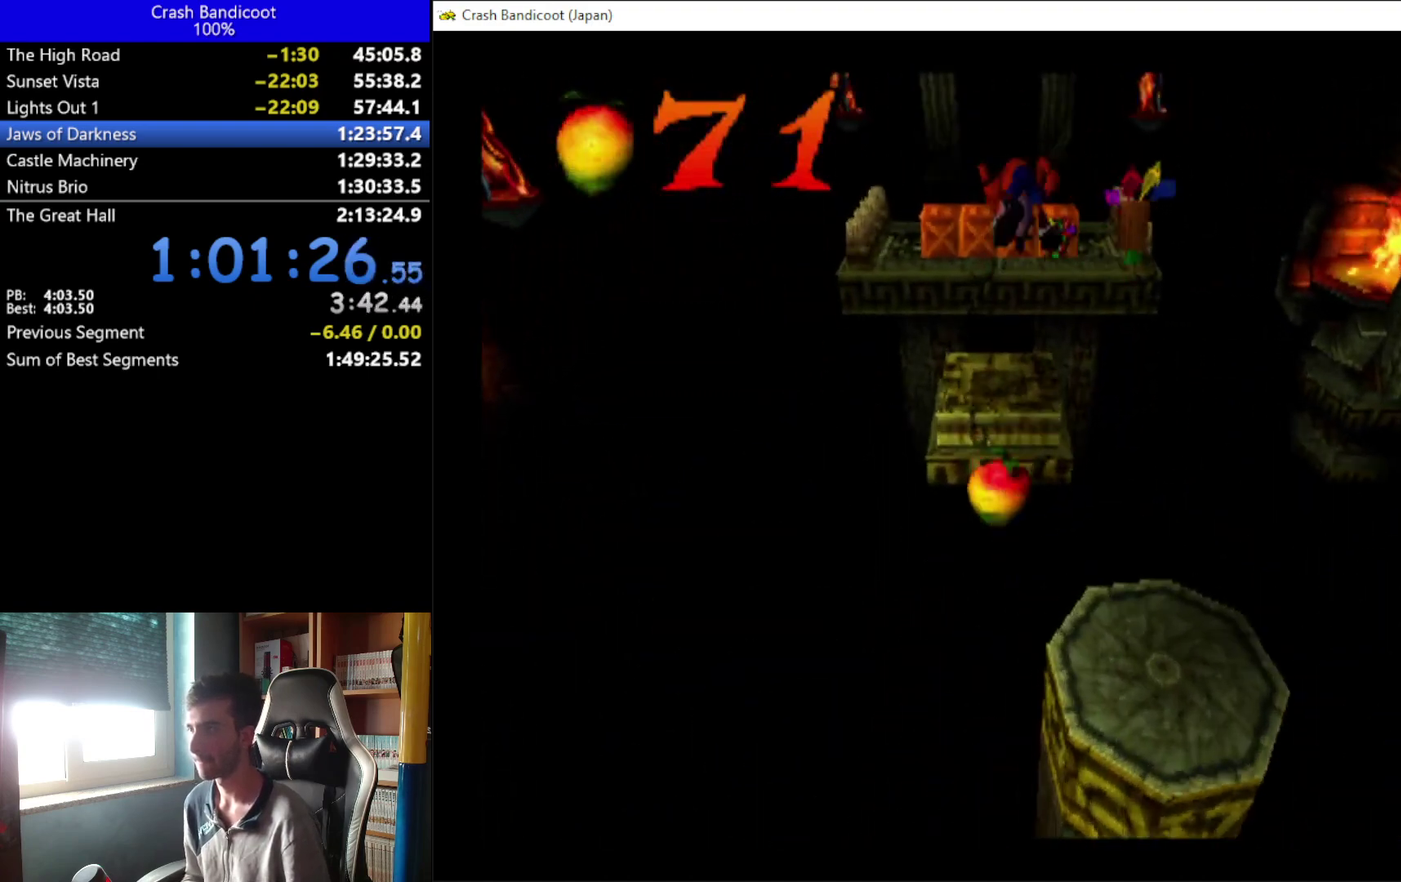
{"buttons": ["A", "DPAD_UP"], "left_stick": "center", "events": [[367, "A", "down"], [400, "DPAD_RIGHT", "down"], [467, "DPAD_RIGHT", "up"]]}
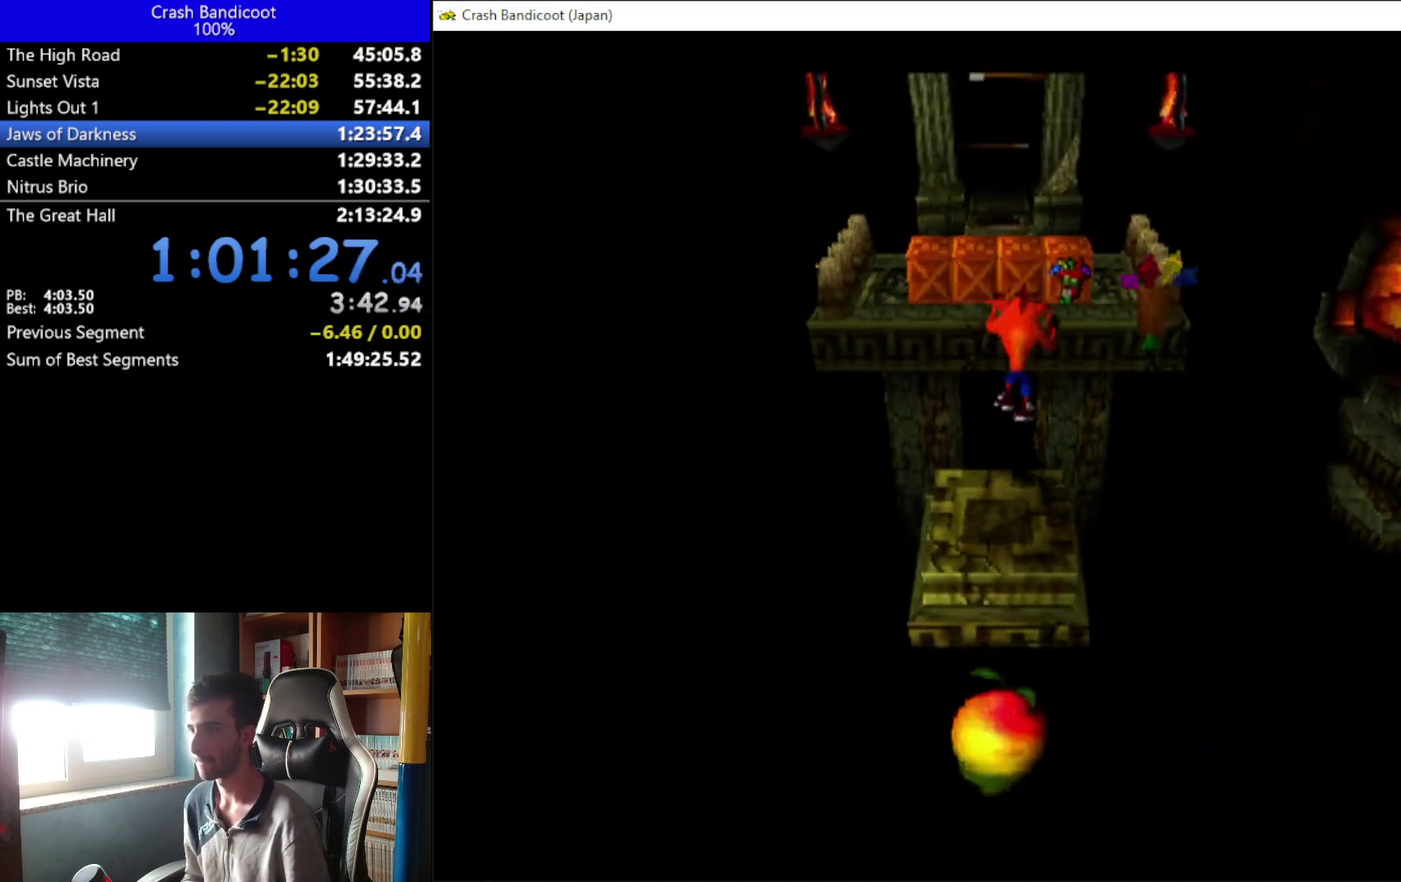
{"buttons": ["X", "DPAD_UP"], "left_stick": "center", "events": [[33, "DPAD_LEFT", "down"], [100, "DPAD_LEFT", "up"], [133, "DPAD_RIGHT", "down"], [200, "DPAD_RIGHT", "up"], [367, "DPAD_RIGHT", "down"], [433, "A", "up"], [467, "DPAD_RIGHT", "up"], [500, "X", "down"]]}
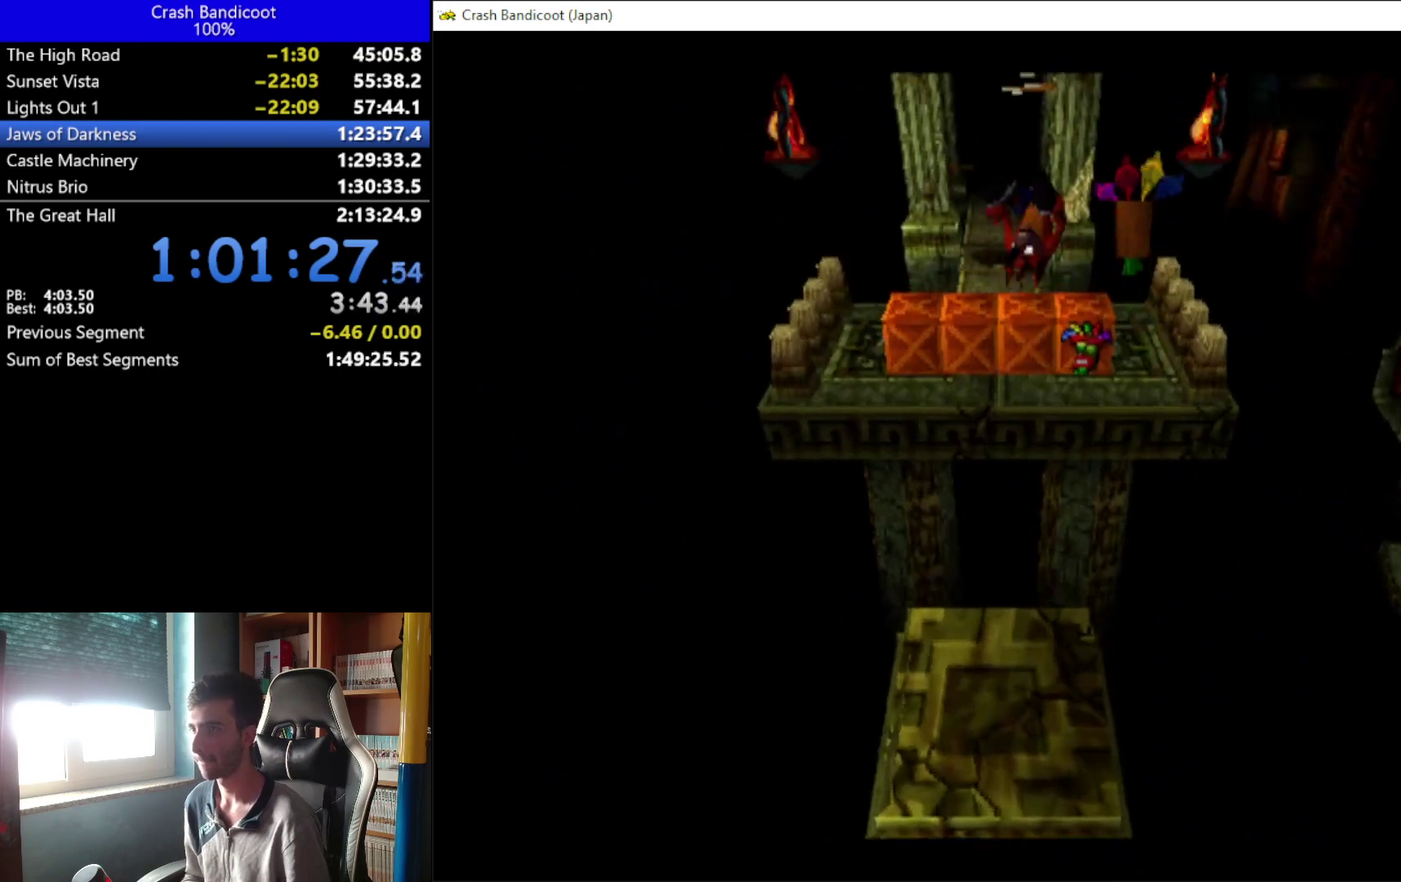
{"buttons": [], "left_stick": "center", "events": [[100, "DPAD_RIGHT", "down"], [200, "DPAD_RIGHT", "up"], [333, "X", "up"], [367, "DPAD_UP", "up"]]}
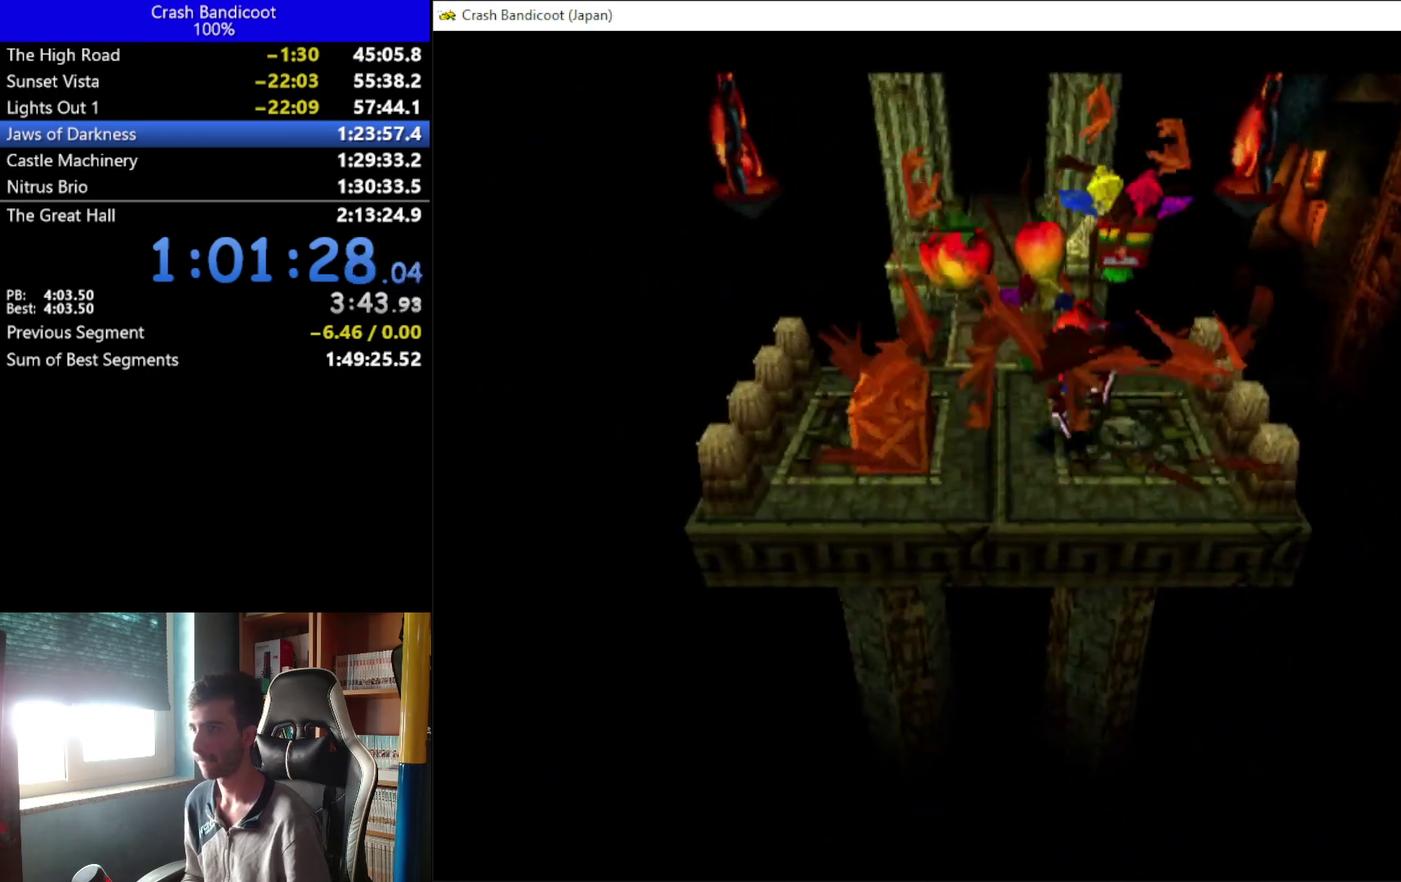
{"buttons": ["DPAD_UP", "DPAD_LEFT"], "left_stick": "center", "events": [[200, "DPAD_DOWN", "down"], [200, "DPAD_RIGHT", "down"], [367, "DPAD_RIGHT", "up"], [400, "DPAD_DOWN", "up"], [433, "DPAD_LEFT", "down"], [433, "DPAD_UP", "down"]]}
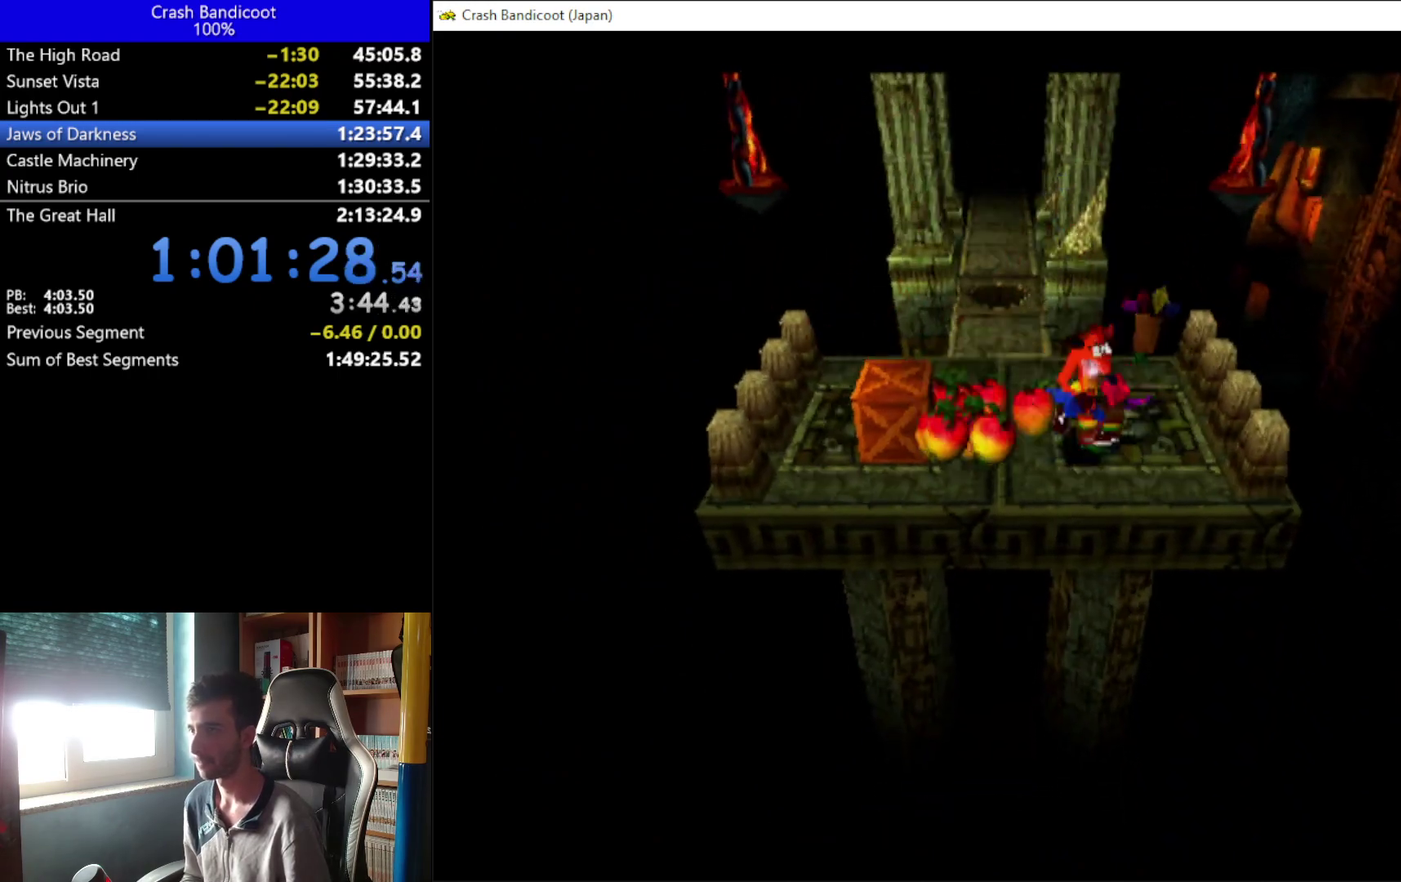
{"buttons": ["DPAD_UP"], "left_stick": "center", "events": [[100, "DPAD_LEFT", "up"], [333, "B", "down"], [333, "DPAD_LEFT", "down"], [467, "B", "up"], [500, "DPAD_LEFT", "up"]]}
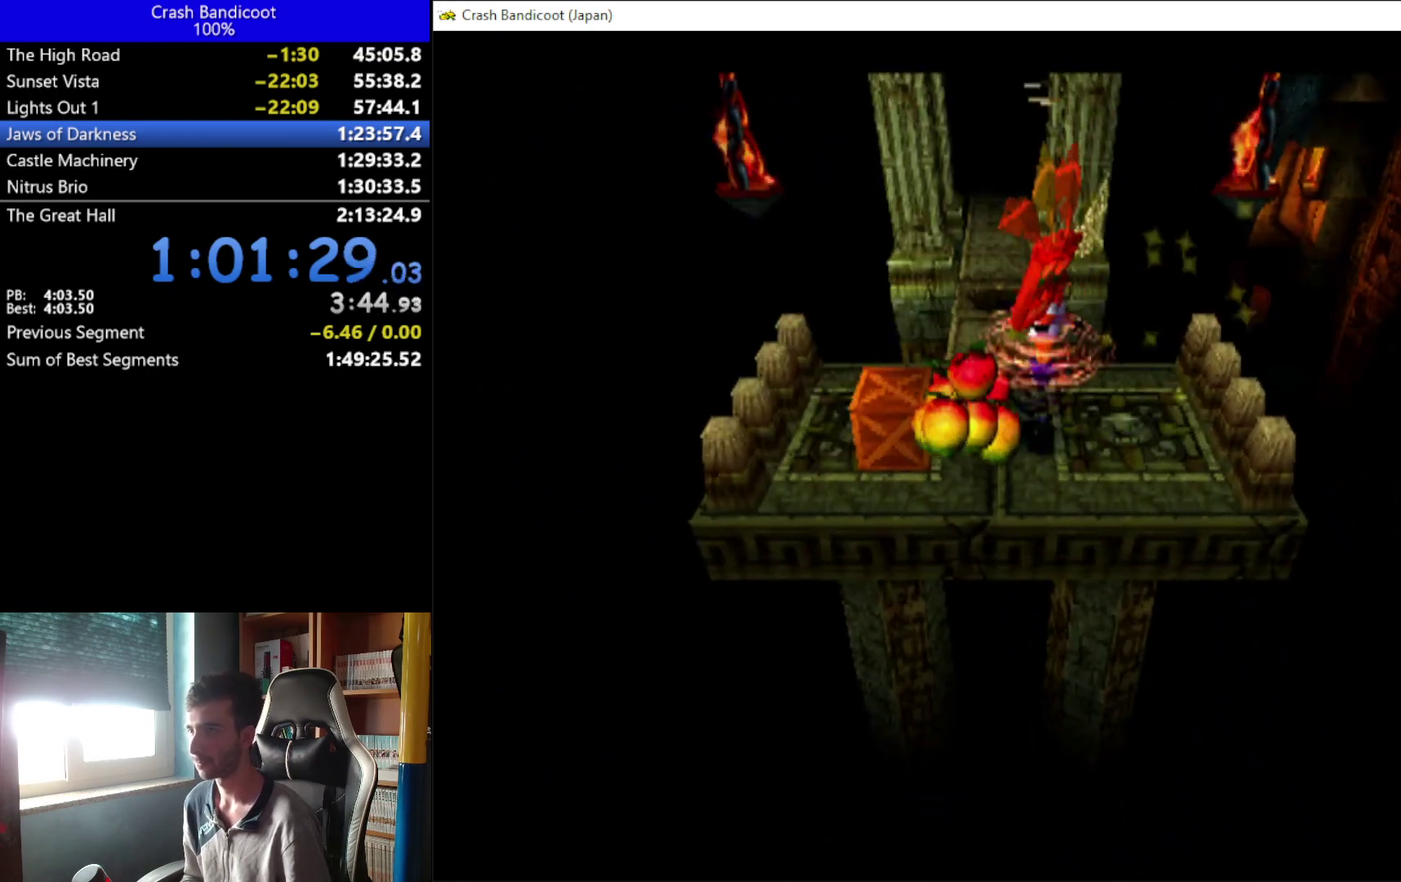
{"buttons": ["X", "DPAD_UP"], "left_stick": "center", "events": [[433, "X", "down"]]}
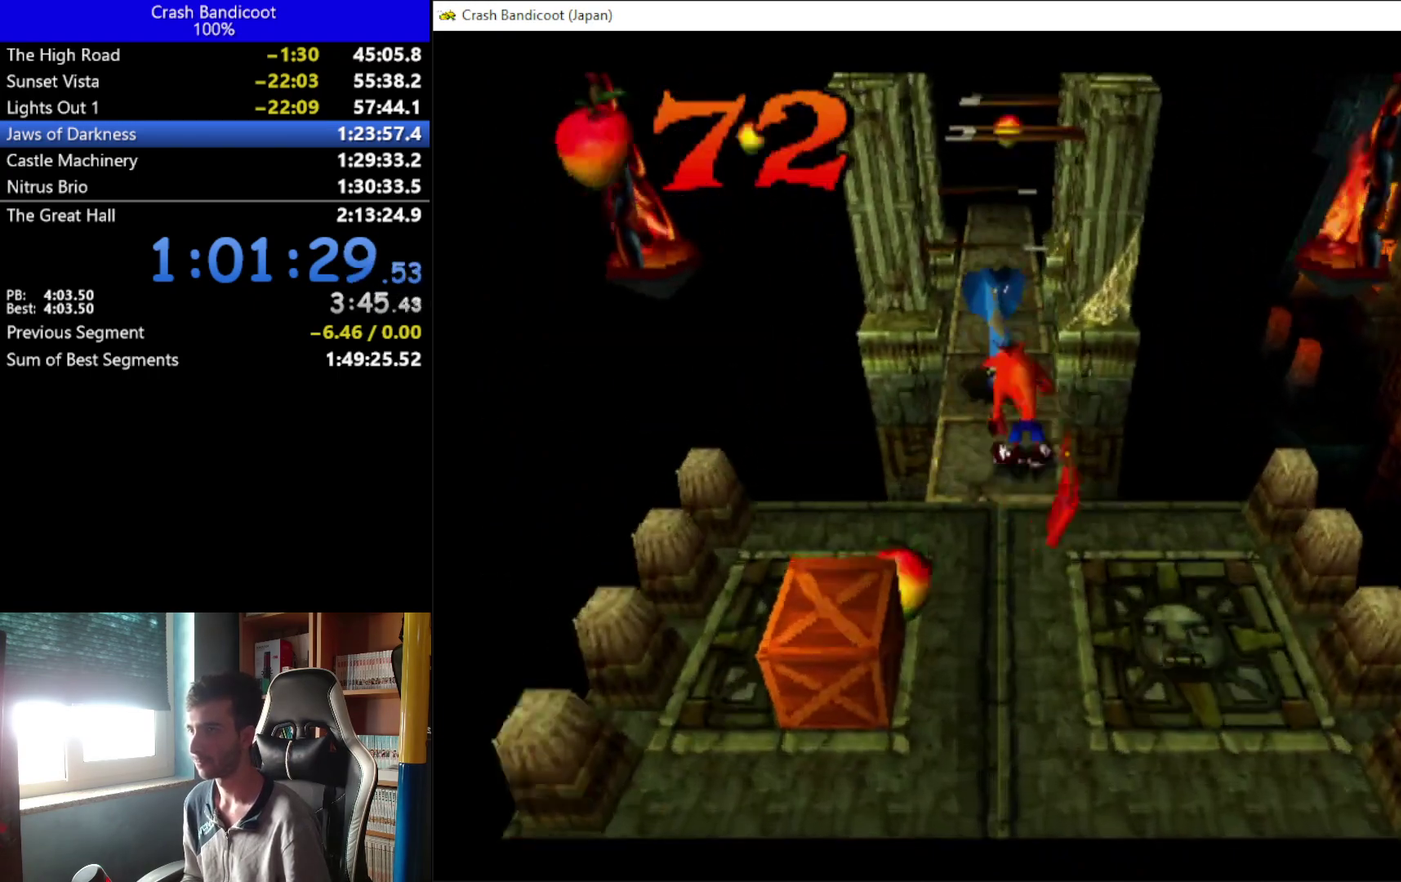
{"buttons": ["DPAD_UP"], "left_stick": "center", "events": [[67, "X", "up"]]}
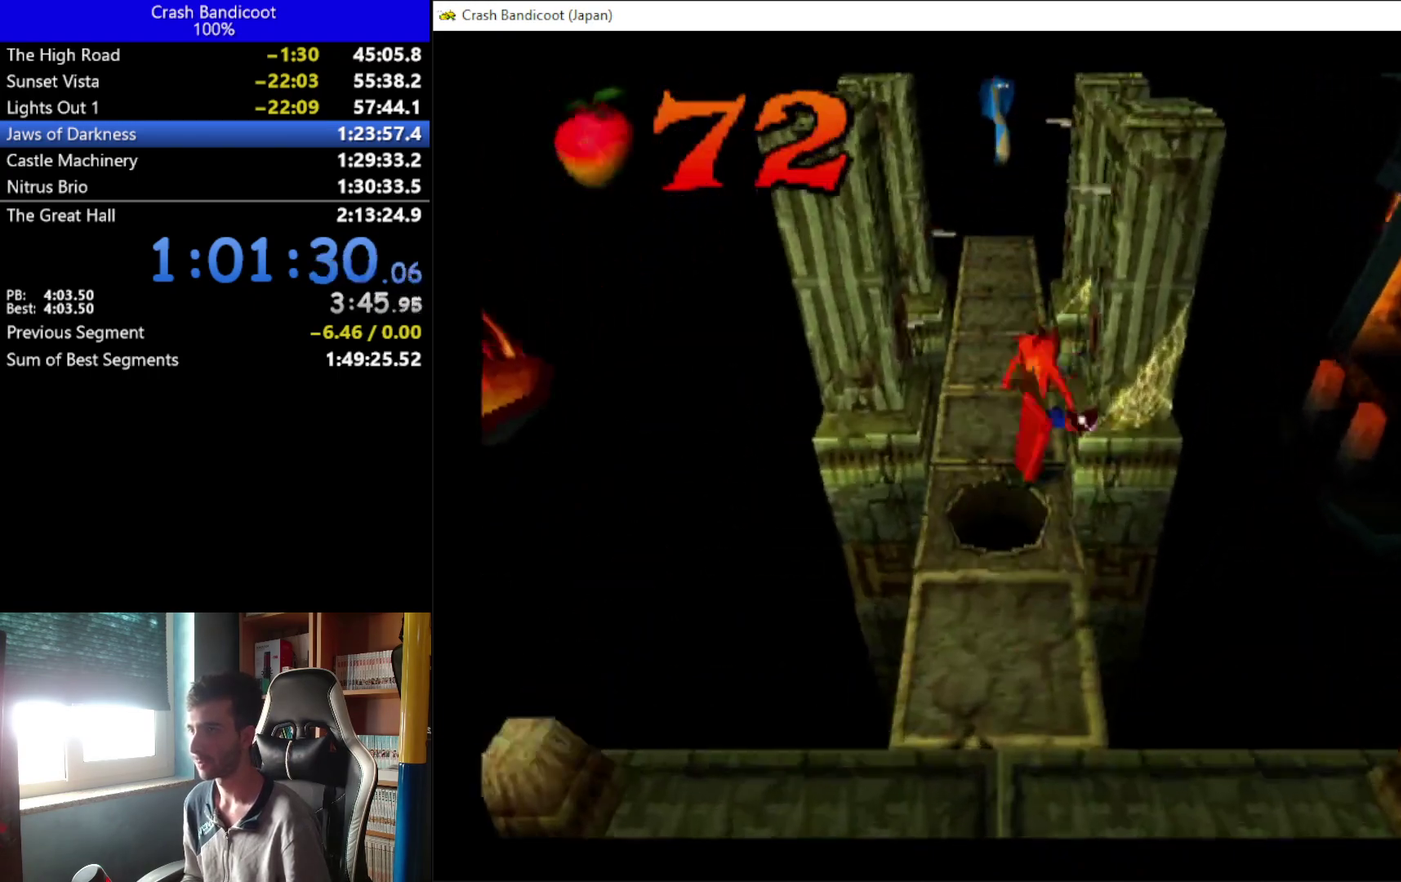
{"buttons": ["DPAD_UP"], "left_stick": "center", "events": [[100, "DPAD_LEFT", "down"], [167, "DPAD_LEFT", "up"]]}
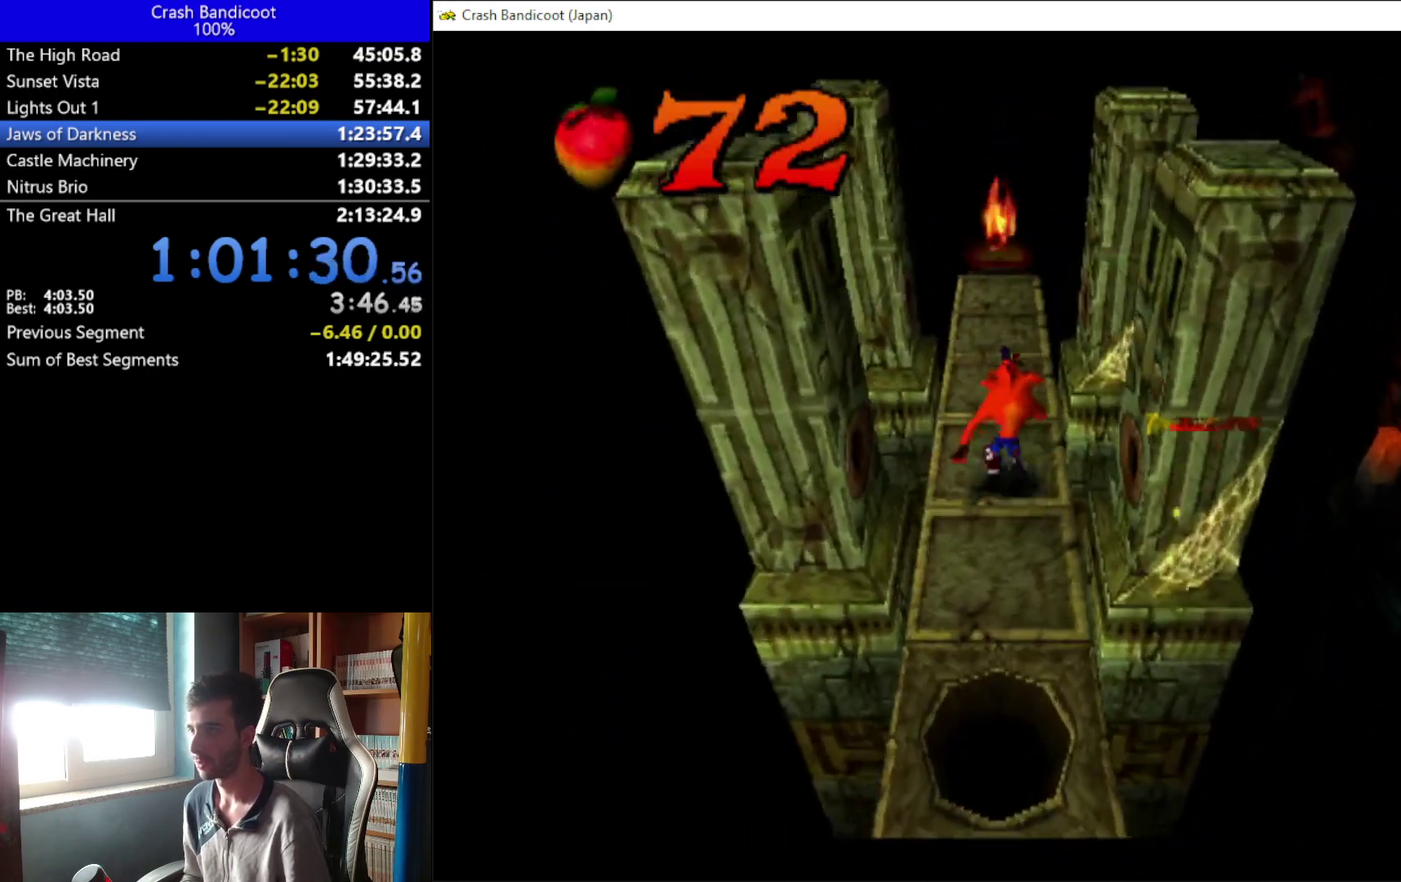
{"buttons": ["DPAD_UP"], "left_stick": "center", "events": [[167, "X", "down"], [400, "X", "up"]]}